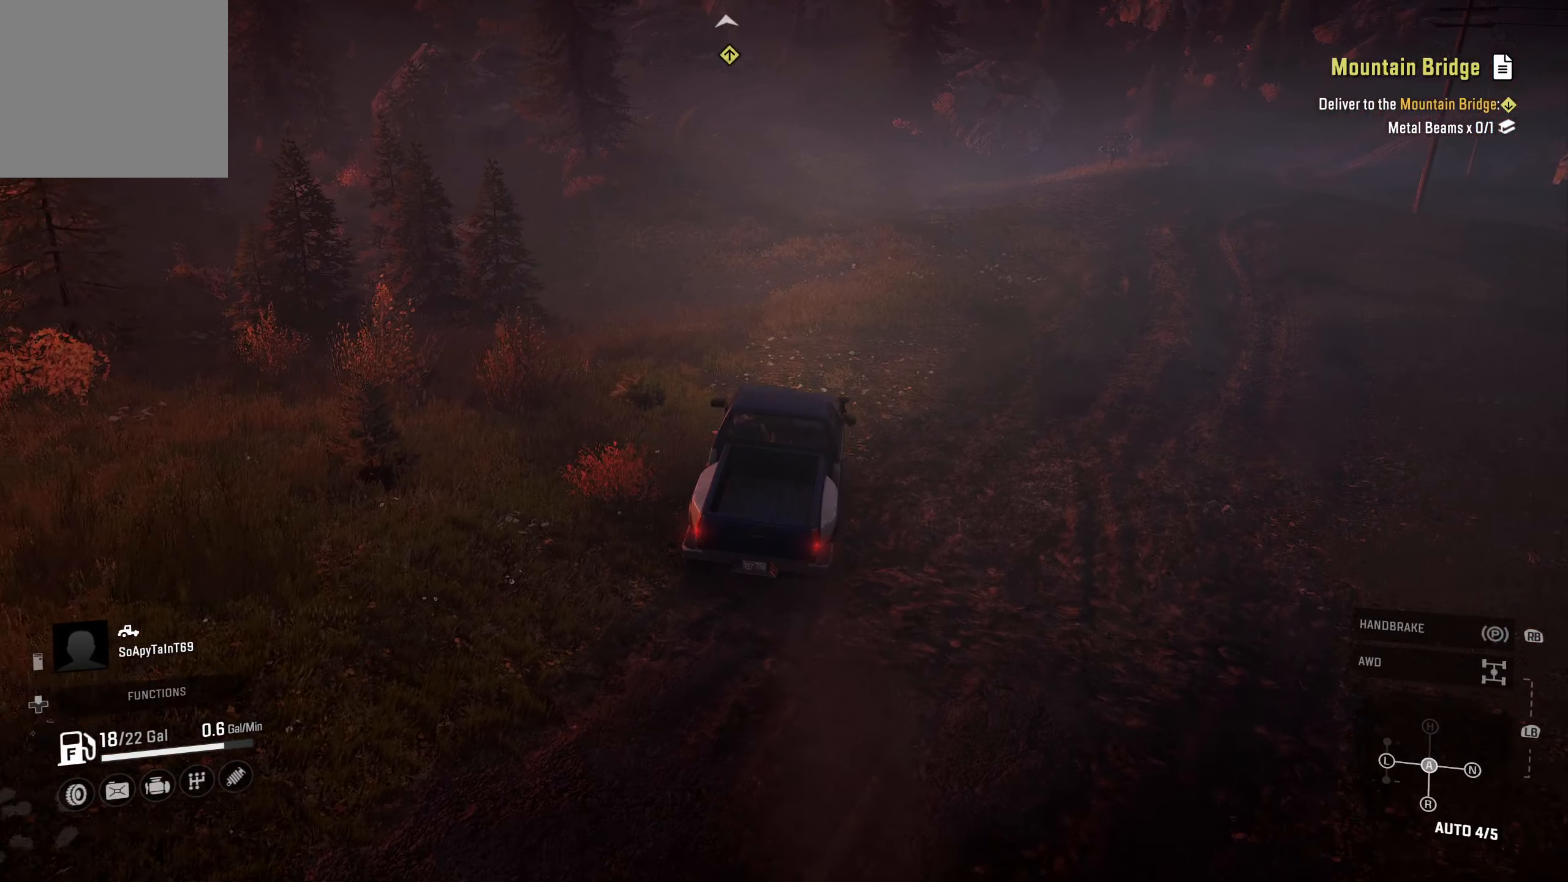
Gameplay with a controller (Xbox layout); each line is a JSON object with the inputs held at the frame after it. "events" lists button and stick changes between this image and that frame as [ms after this image, input, new state], when the widget could be followed in between.
{"buttons": ["R2"], "left_stick": "center", "right_stick": "center", "events": [[150, "left_stick", "left"], [383, "left_stick", "center"]]}
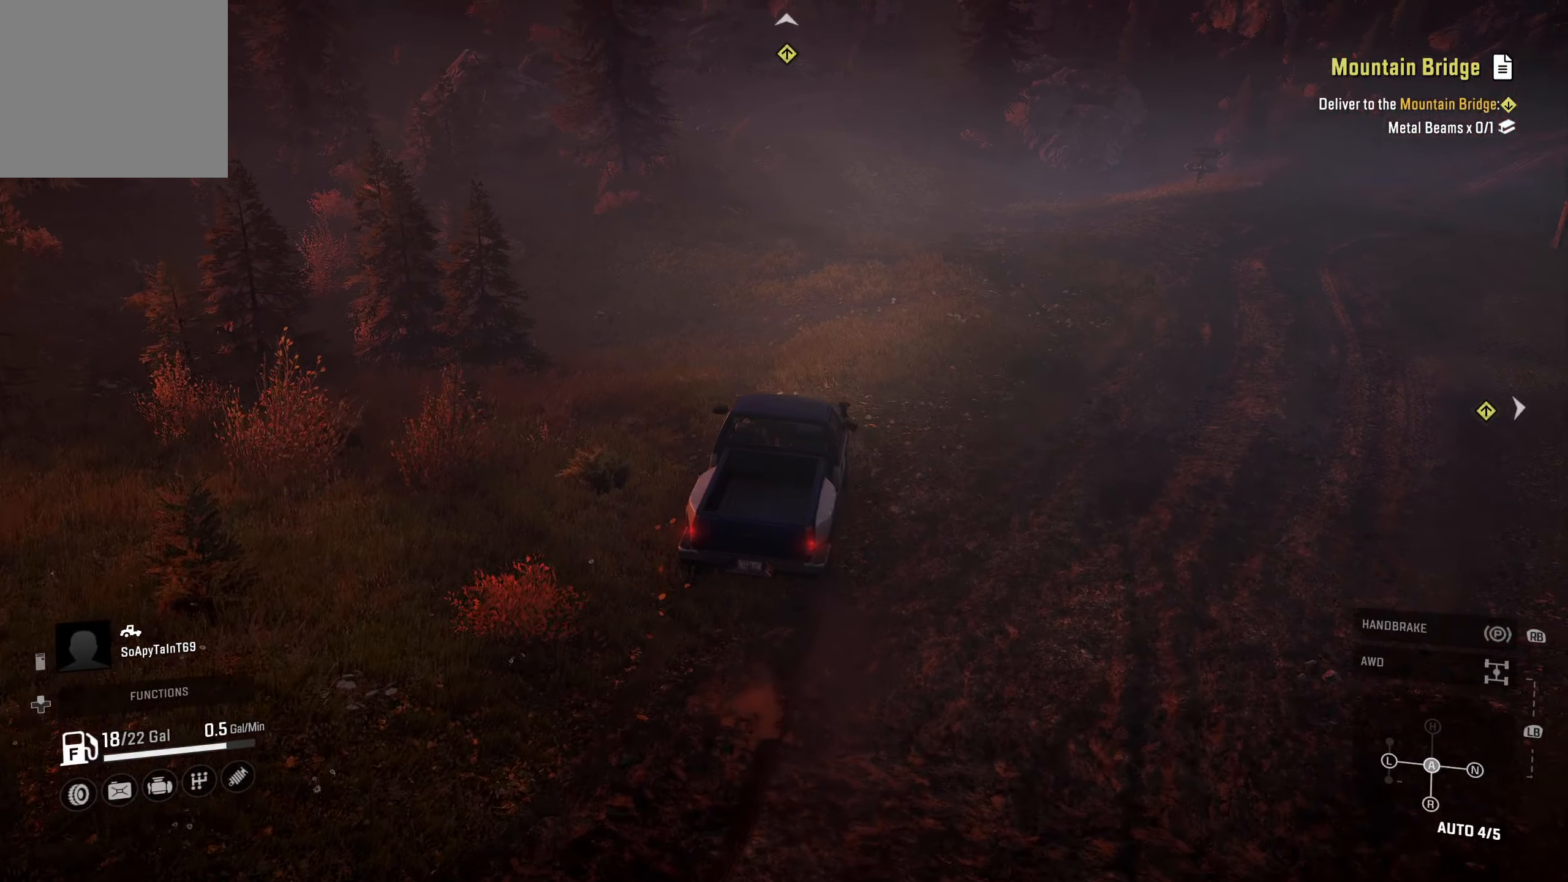
{"buttons": ["R2"], "left_stick": "center", "right_stick": "center", "events": [[333, "left_stick", "right"], [467, "left_stick", "center"]]}
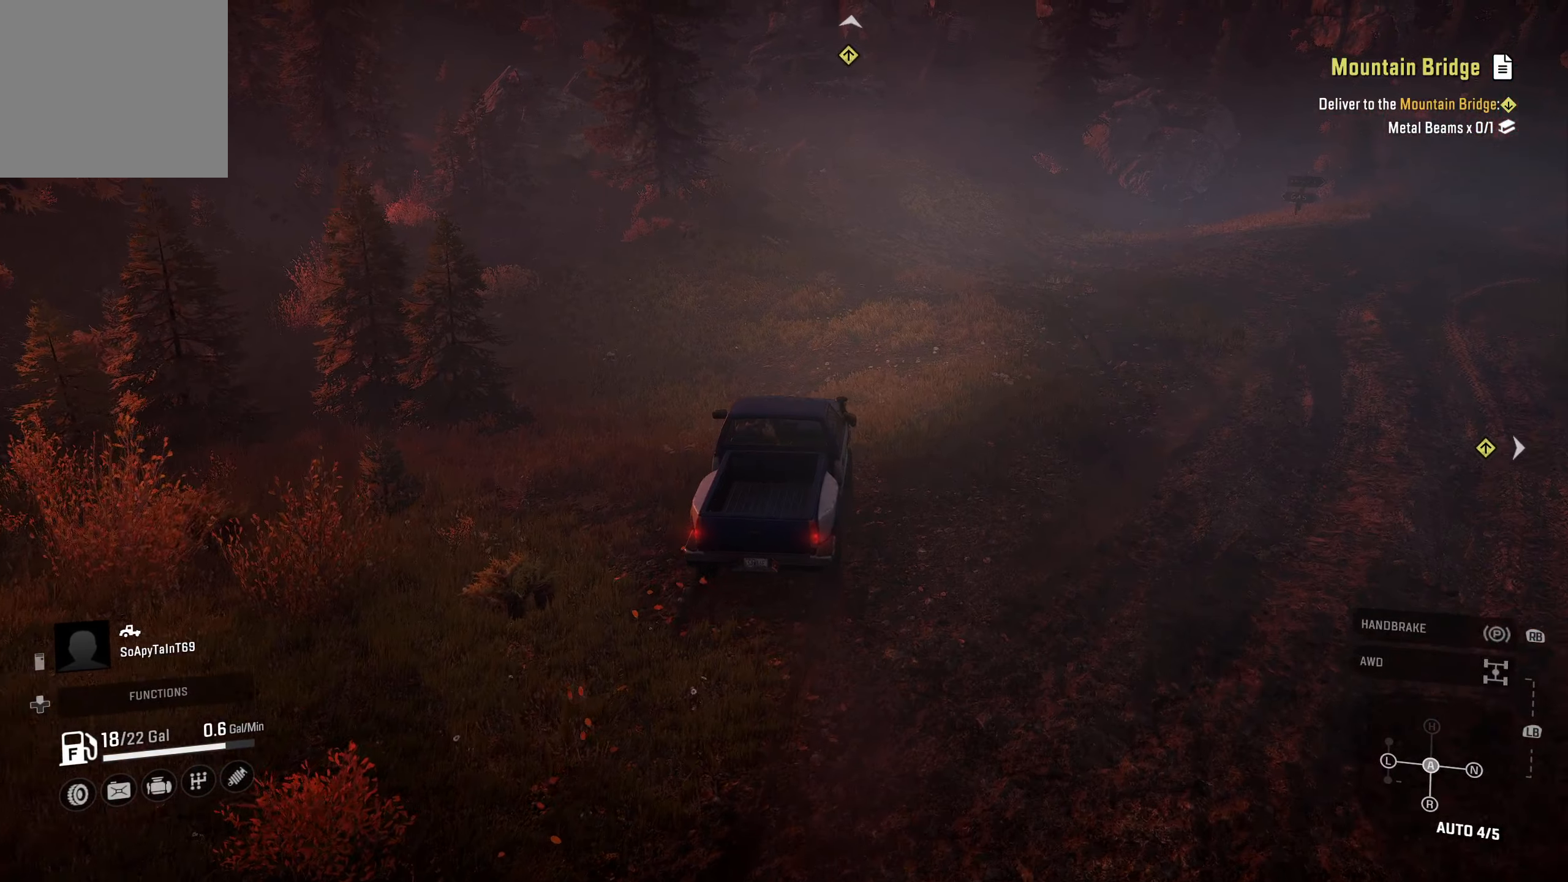
{"buttons": ["R2"], "left_stick": "center", "right_stick": "center", "events": []}
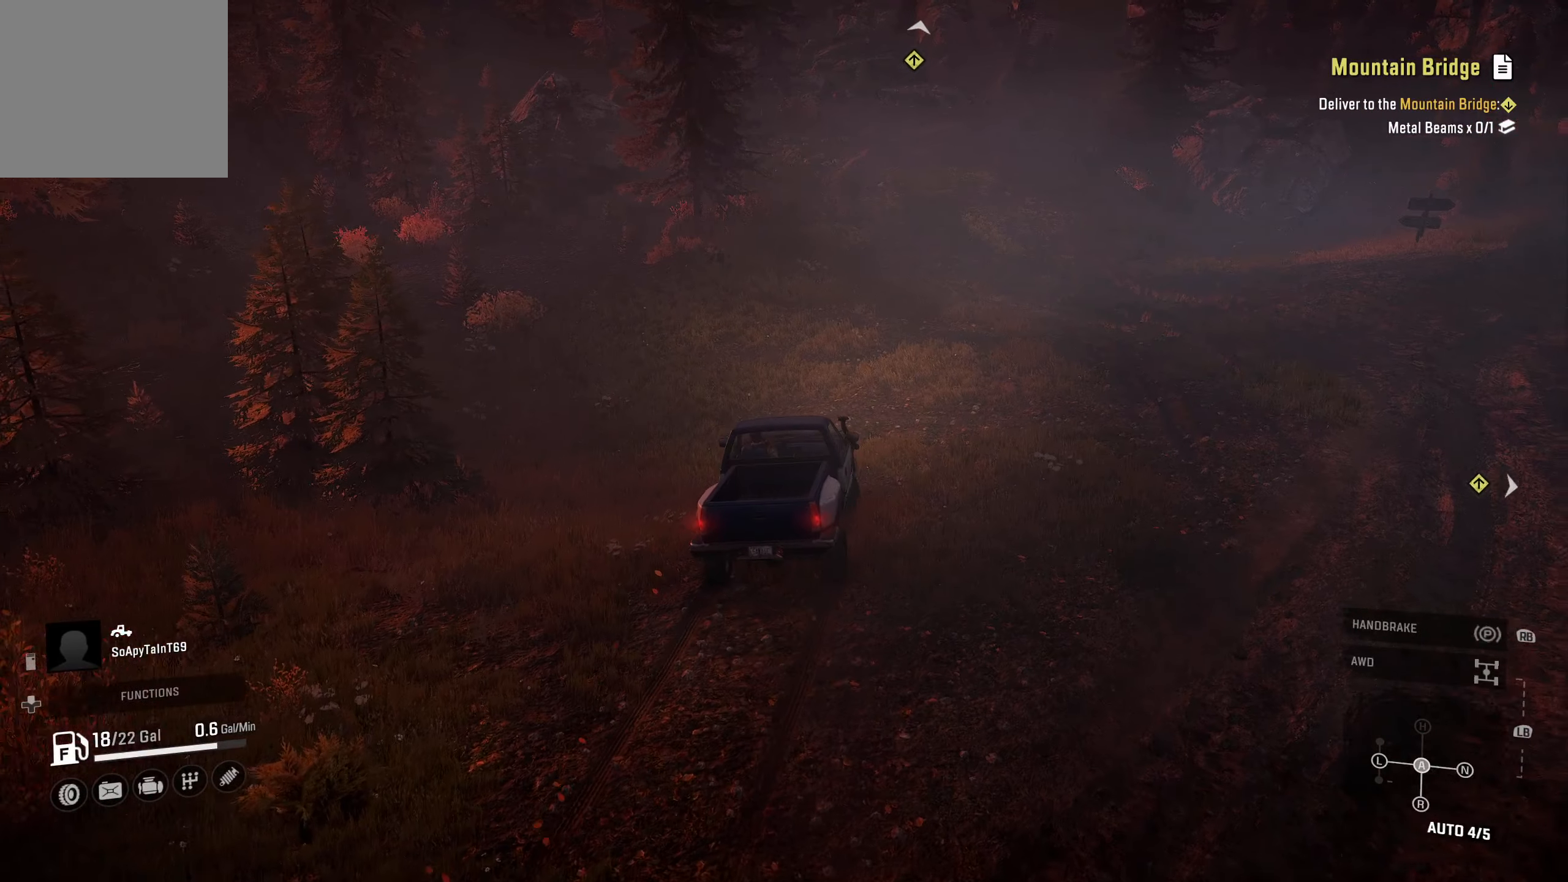
{"buttons": ["R2"], "left_stick": "center", "right_stick": "center", "events": [[67, "right_stick", "up-right"], [233, "right_stick", "center"]]}
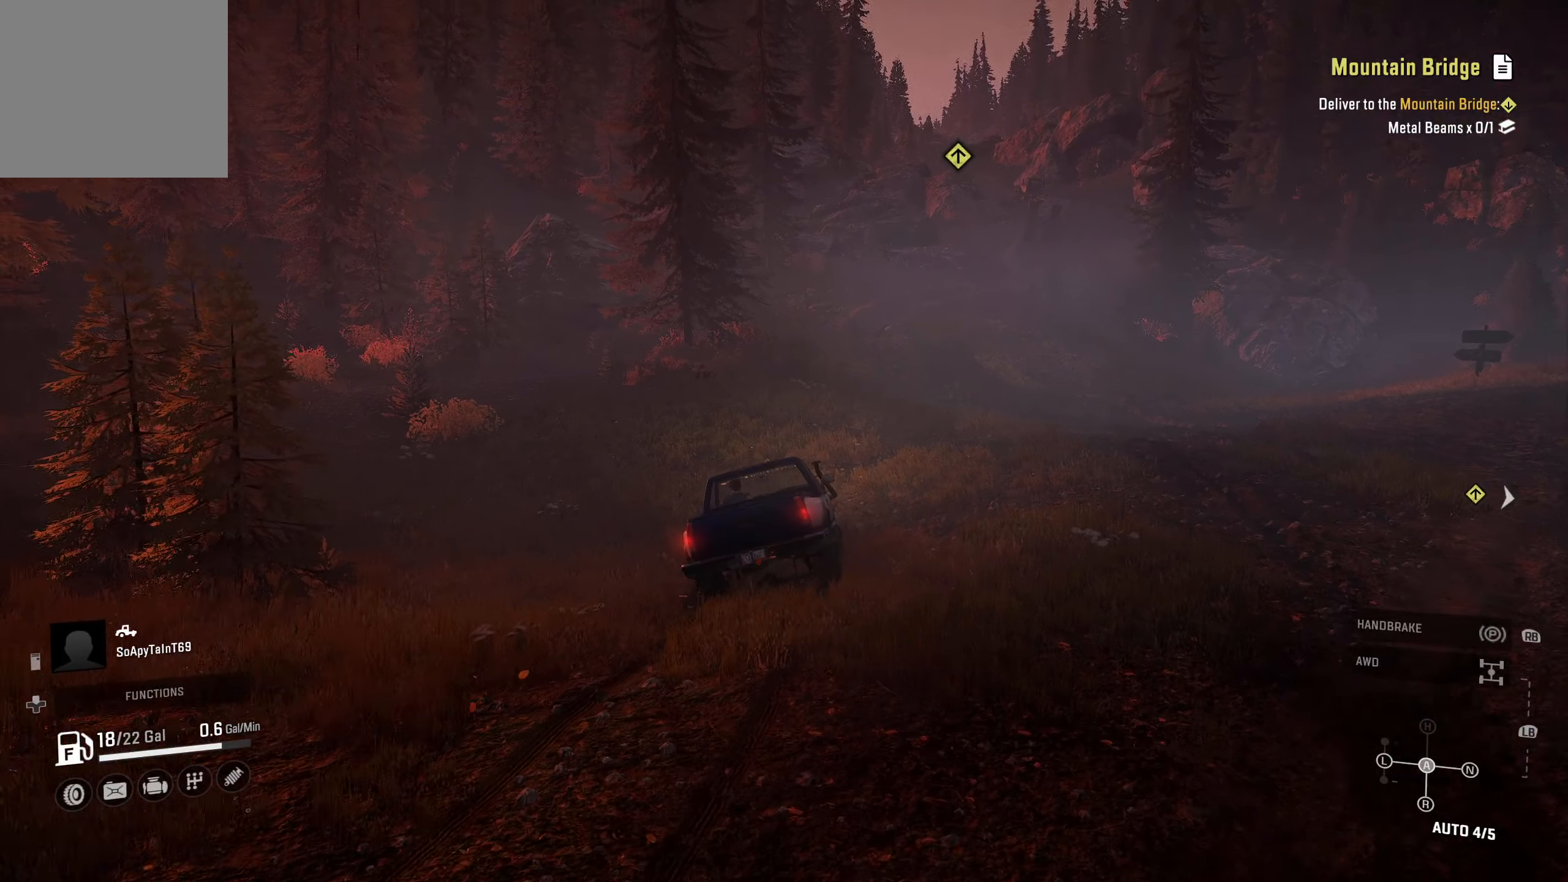
{"buttons": ["R2"], "left_stick": "right", "right_stick": "center", "events": [[67, "right_stick", "right"], [117, "left_stick", "right"], [300, "right_stick", "center"]]}
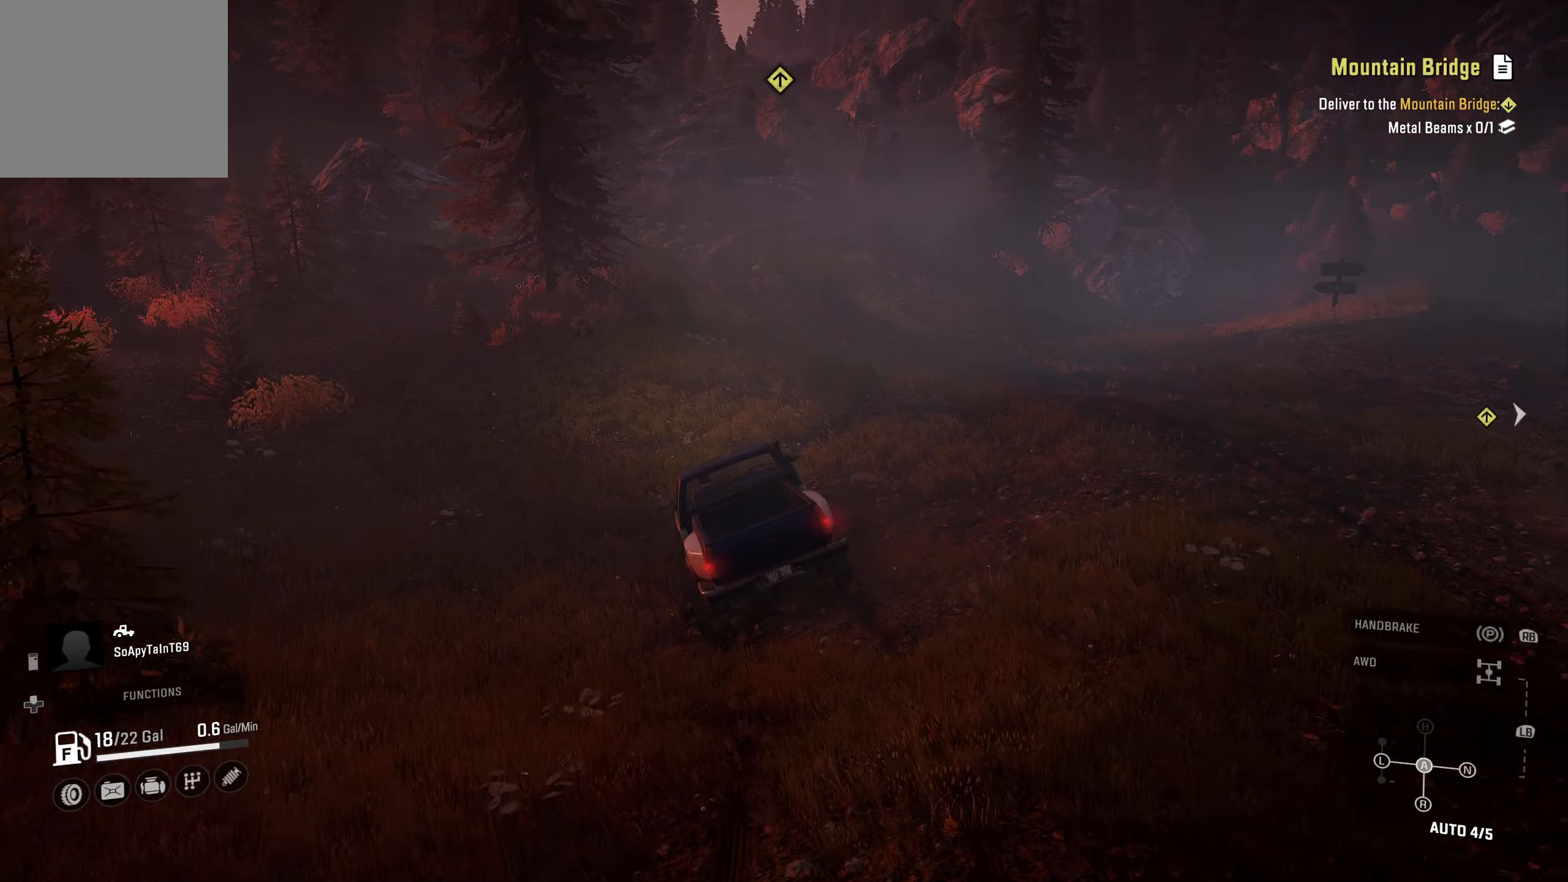
{"buttons": ["R2"], "left_stick": "left", "right_stick": "center", "events": [[267, "left_stick", "center"], [467, "left_stick", "left"]]}
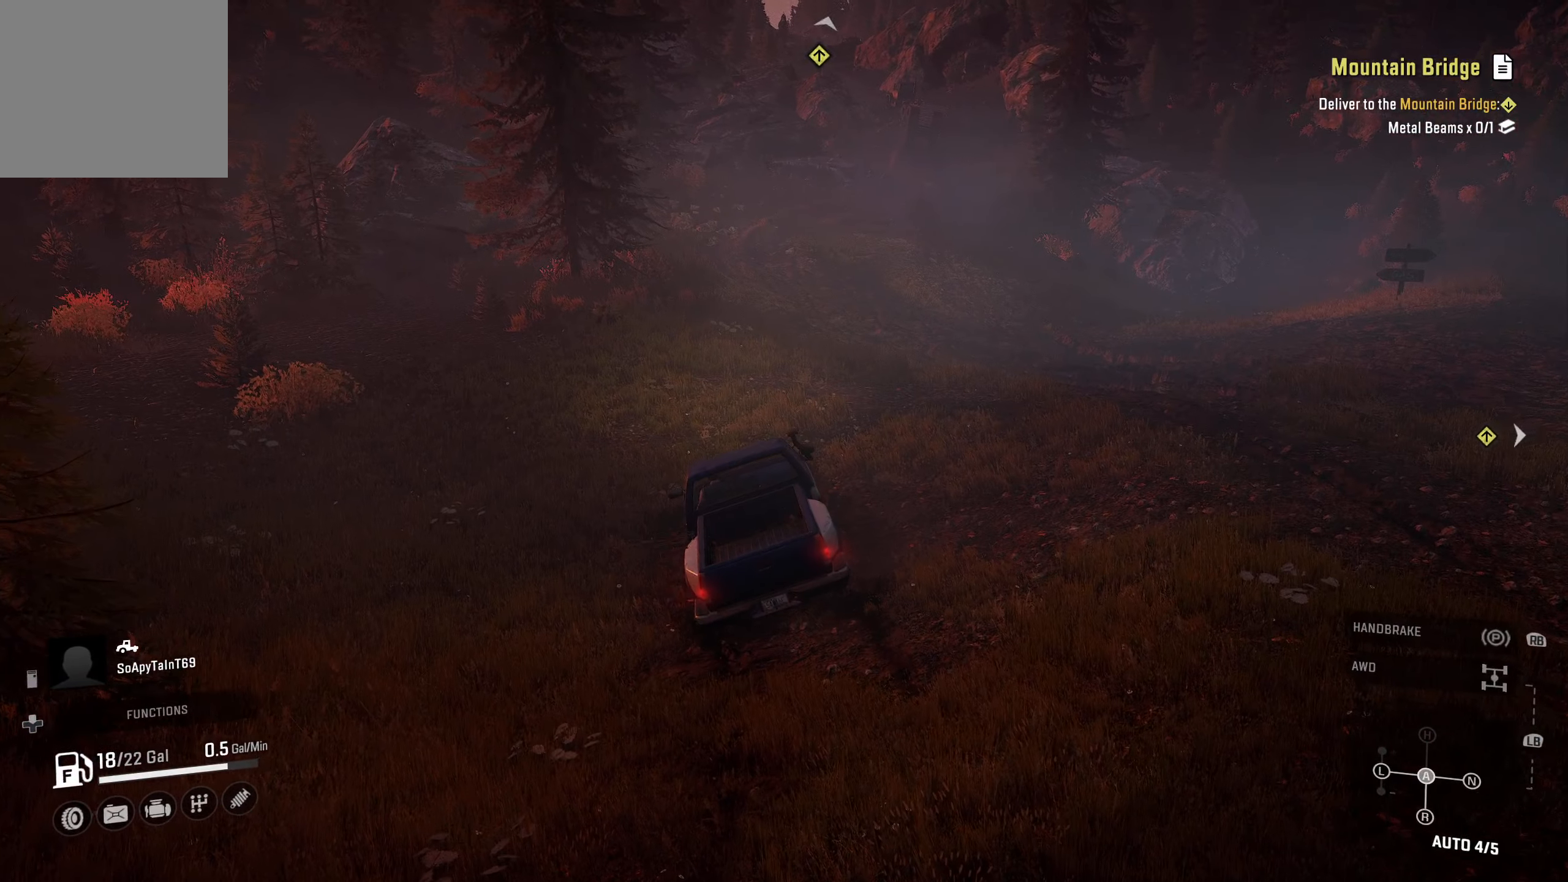
{"buttons": ["R2"], "left_stick": "center", "right_stick": "center", "events": [[484, "left_stick", "center"]]}
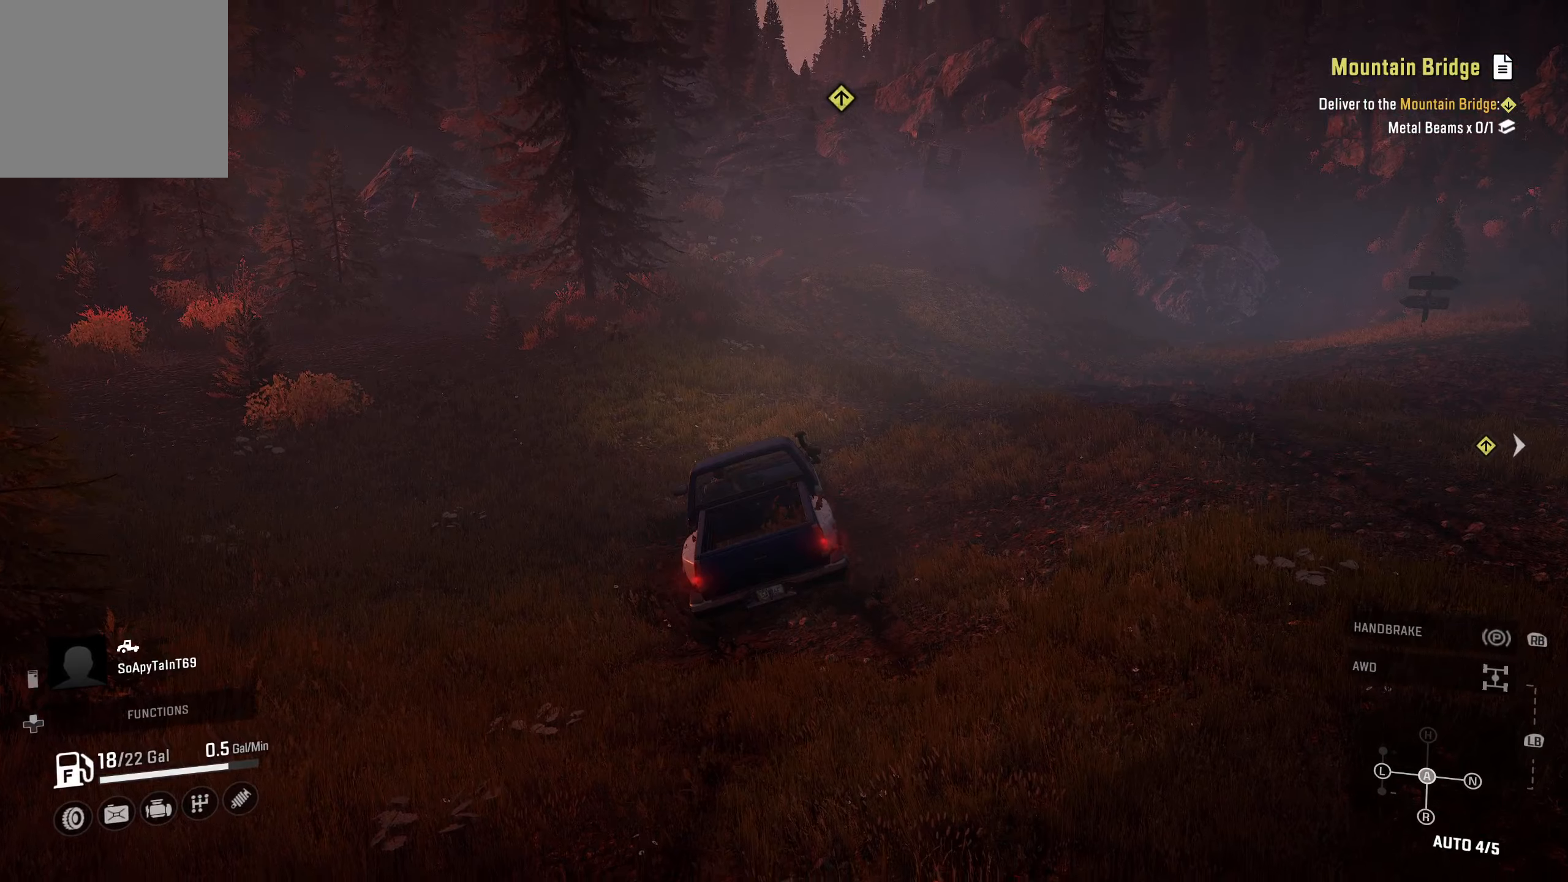
{"buttons": ["R2"], "left_stick": "center", "right_stick": "center", "events": [[200, "right_stick", "up-left"], [334, "right_stick", "center"]]}
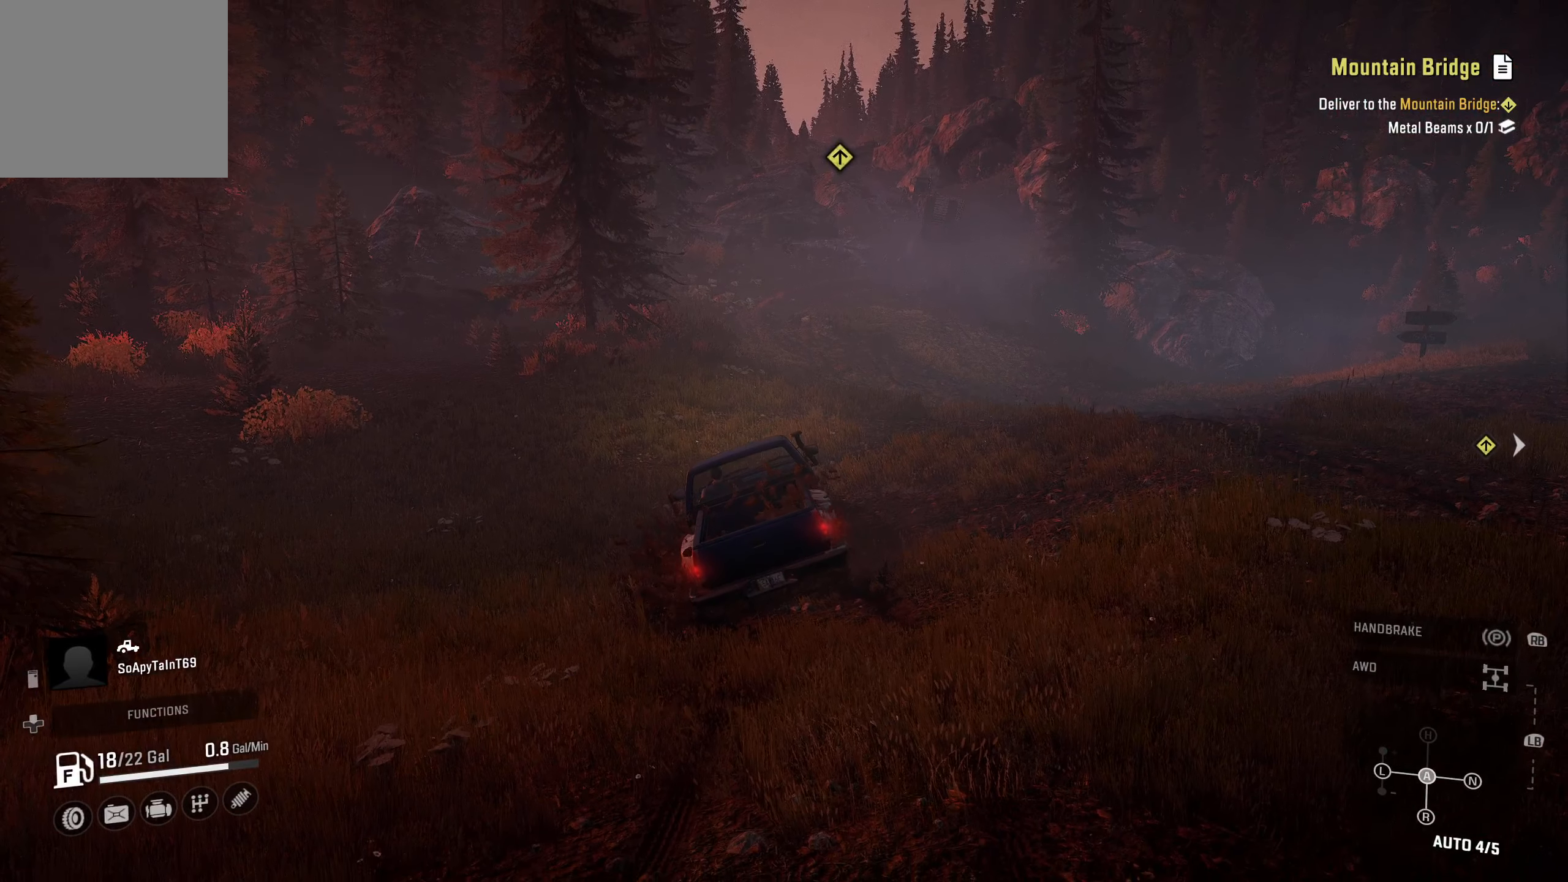
{"buttons": ["R2"], "left_stick": "center", "right_stick": "center", "events": [[84, "Y", "down"], [217, "Y", "up"]]}
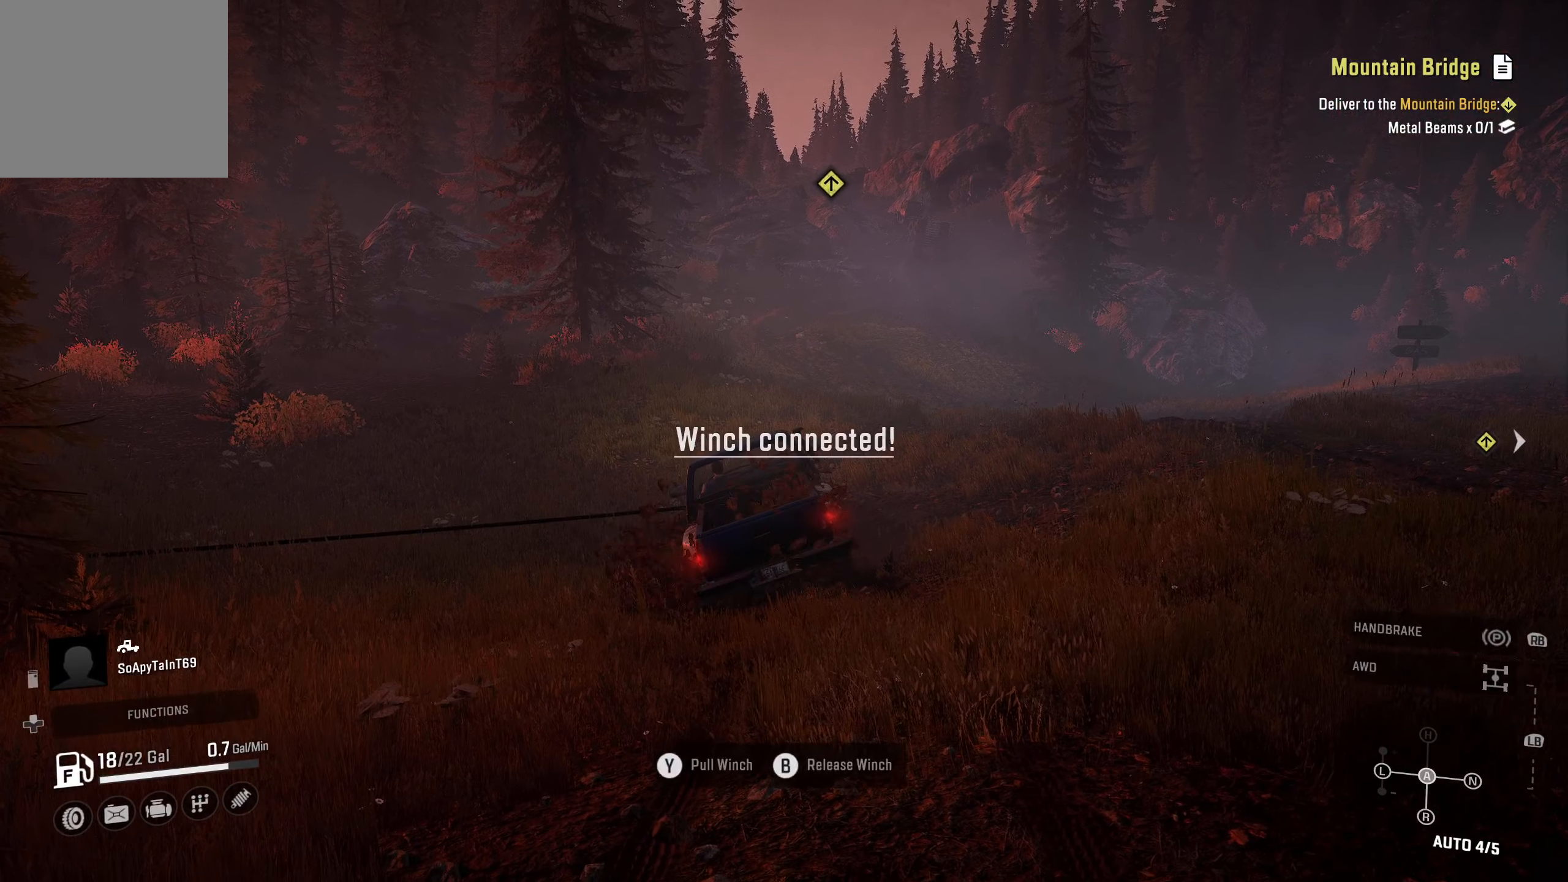
{"buttons": [], "left_stick": "center", "right_stick": "down-left", "events": [[234, "R2", "up"], [417, "right_stick", "down-left"]]}
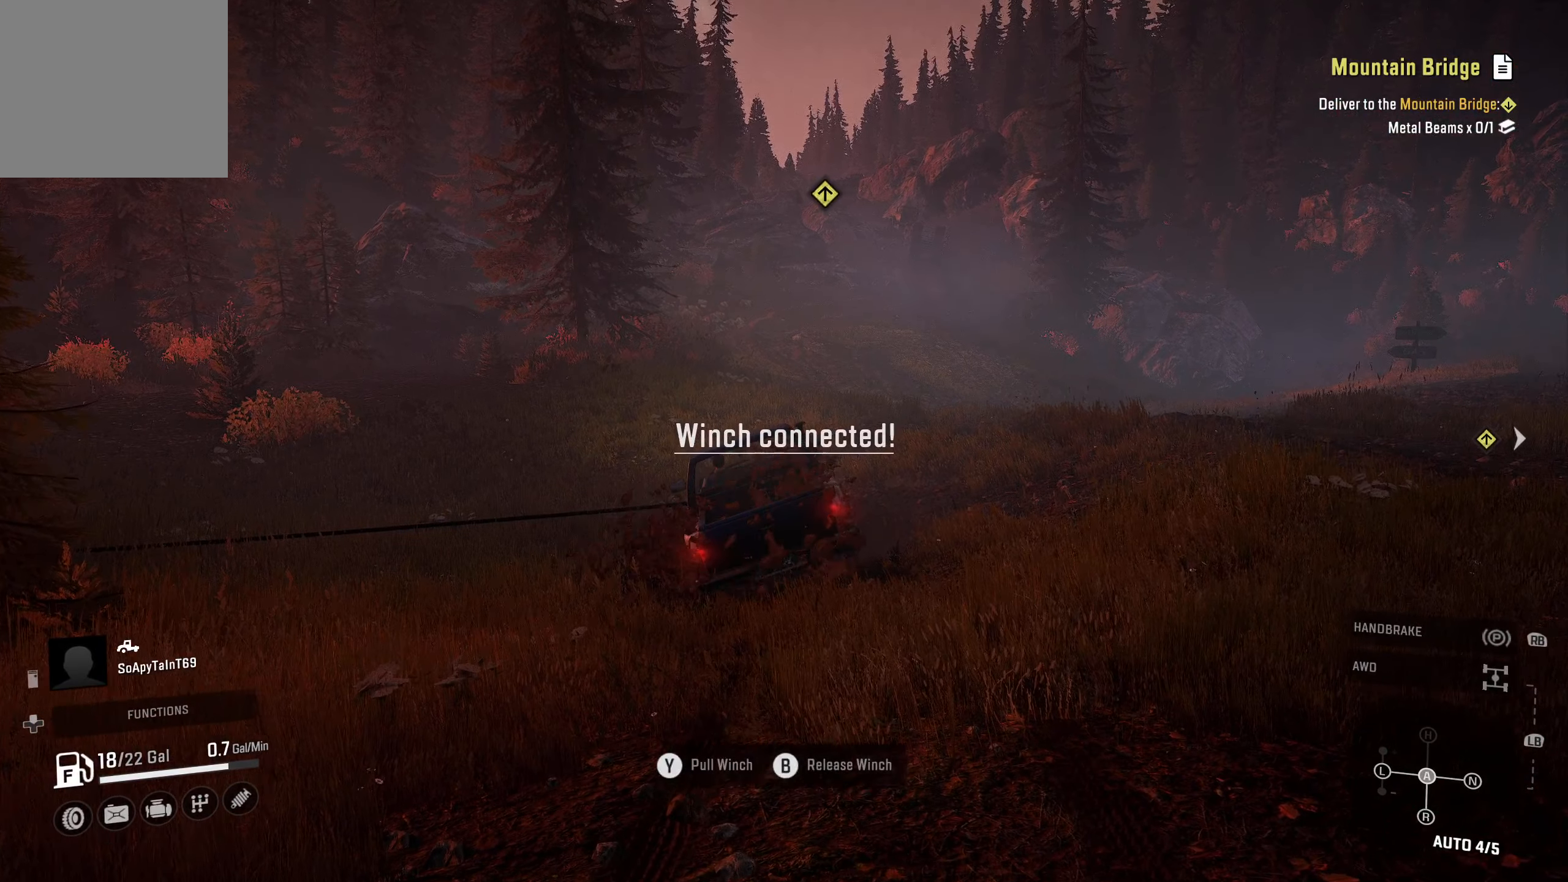
{"buttons": ["R2"], "left_stick": "center", "right_stick": "center", "events": [[50, "right_stick", "center"], [350, "R2", "down"]]}
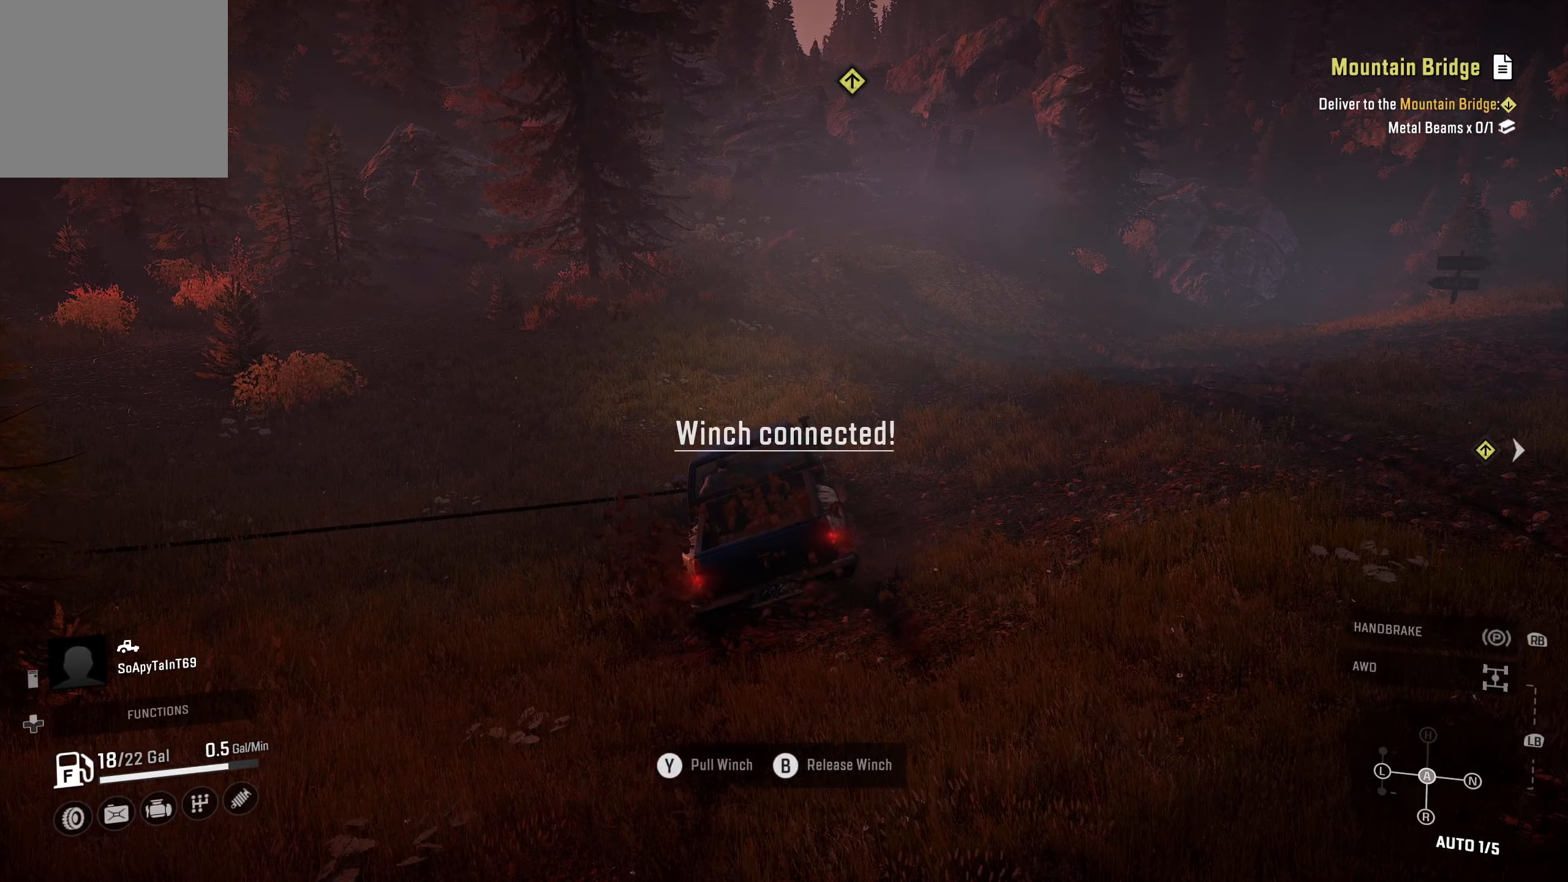
{"buttons": ["Y", "R2"], "left_stick": "center", "right_stick": "center", "events": [[317, "Y", "down"]]}
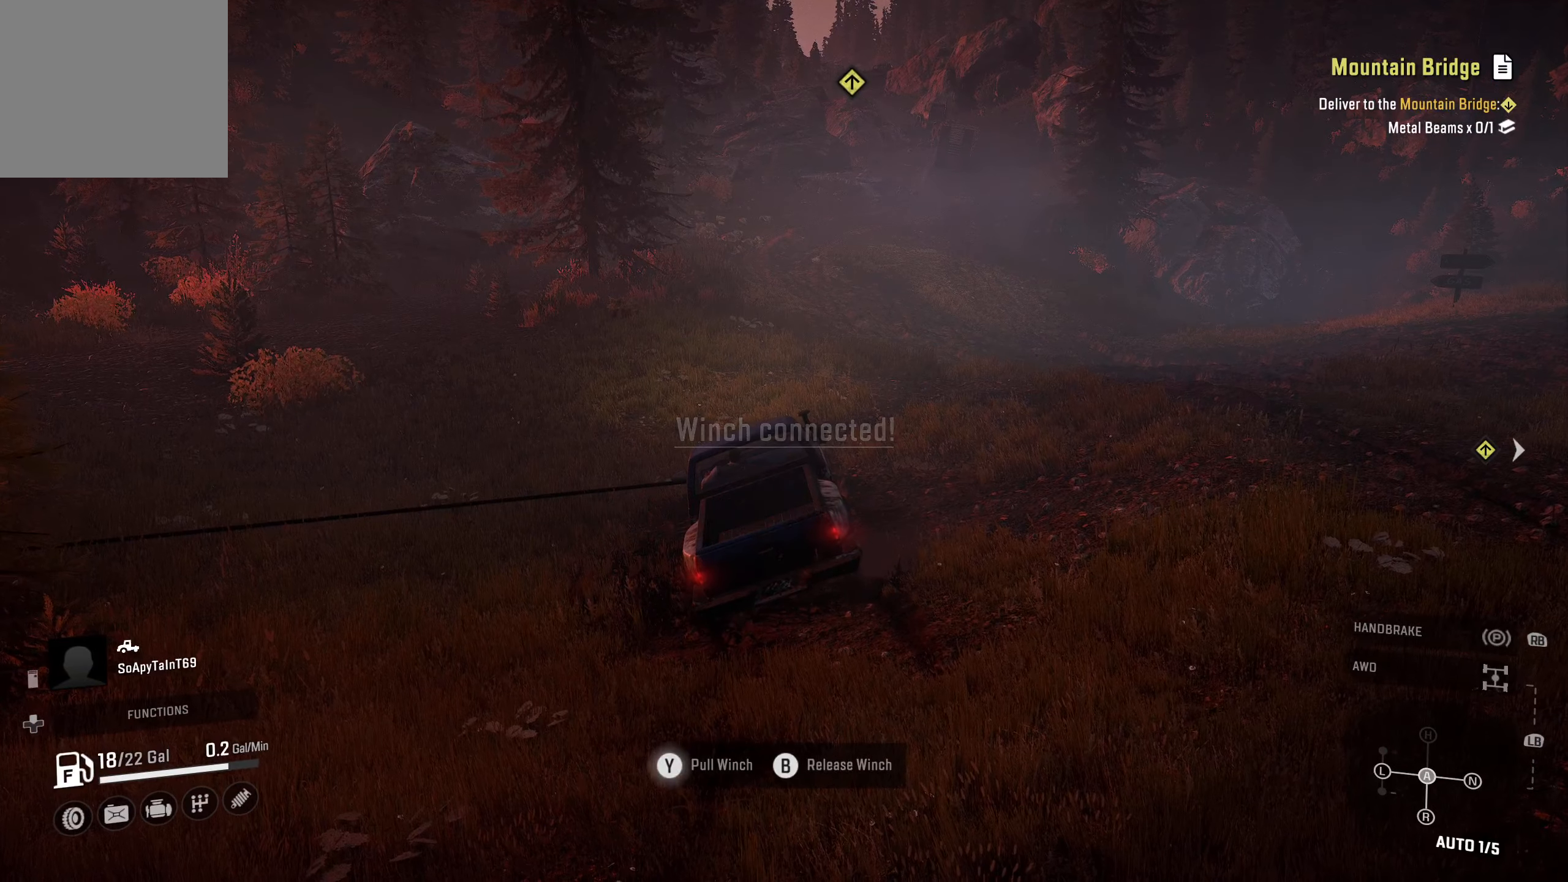
{"buttons": ["Y", "R2"], "left_stick": "center", "right_stick": "center", "events": []}
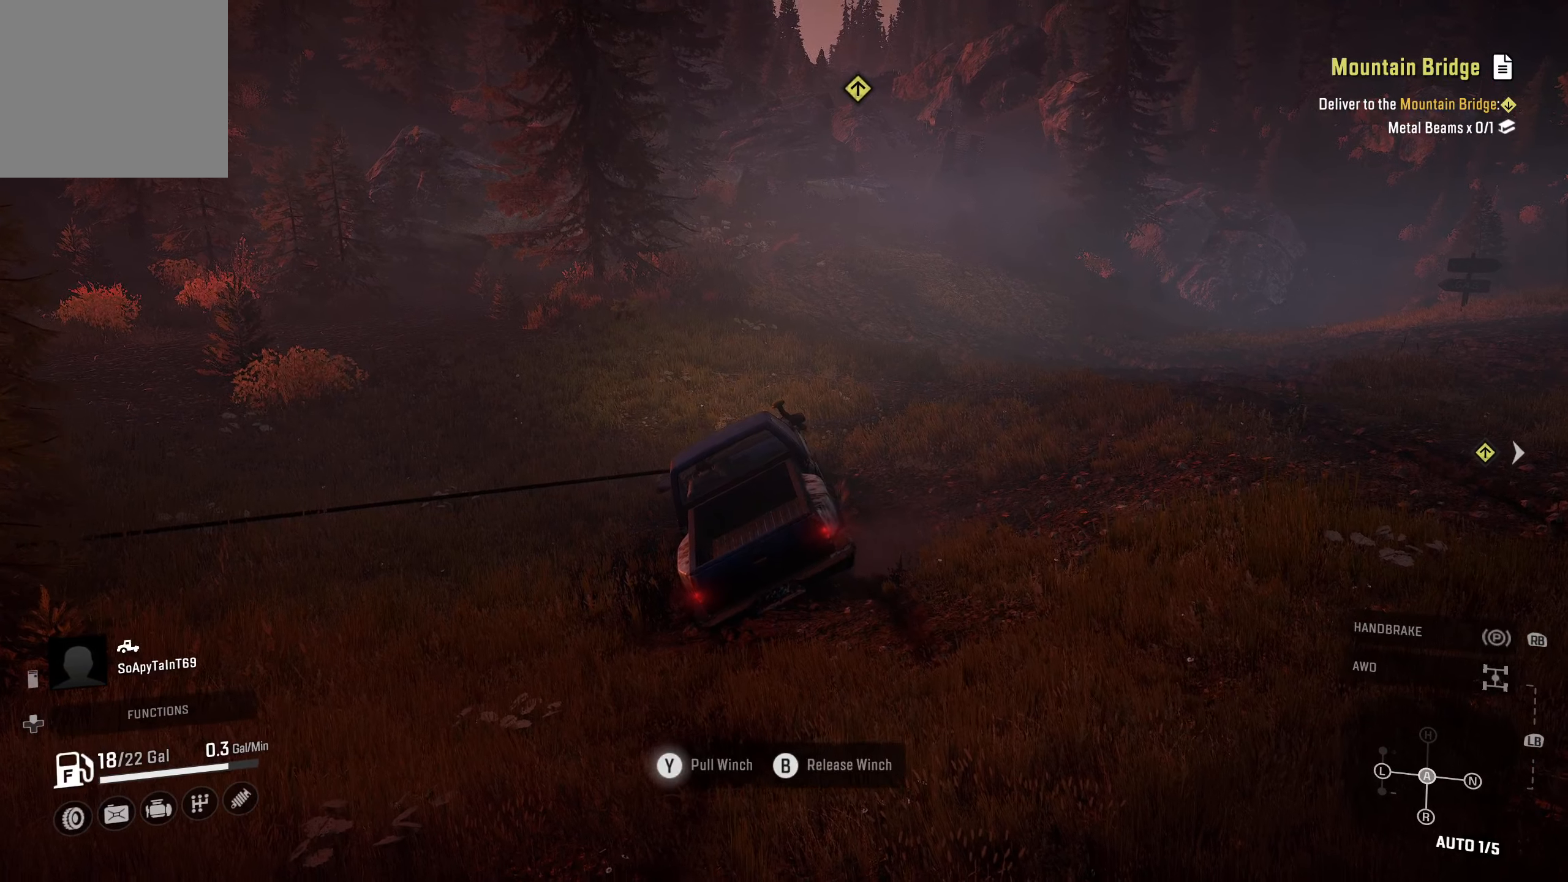
{"buttons": ["Y", "R2"], "left_stick": "center", "right_stick": "center", "events": []}
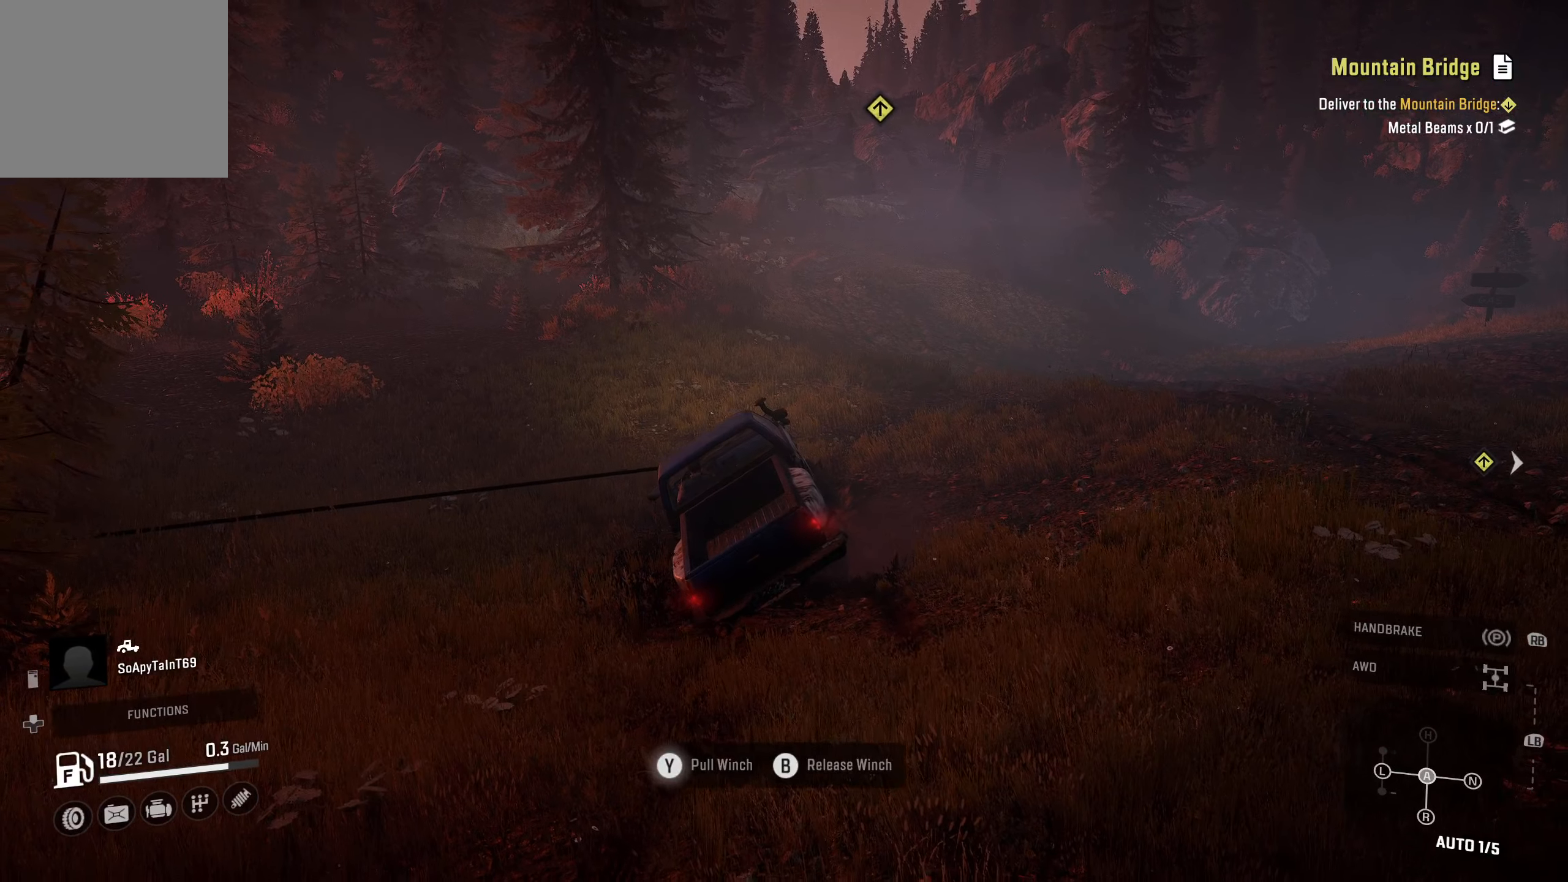
{"buttons": [], "left_stick": "center", "right_stick": "center", "events": [[67, "Y", "up"], [200, "B", "down"], [317, "B", "up"], [400, "R2", "up"]]}
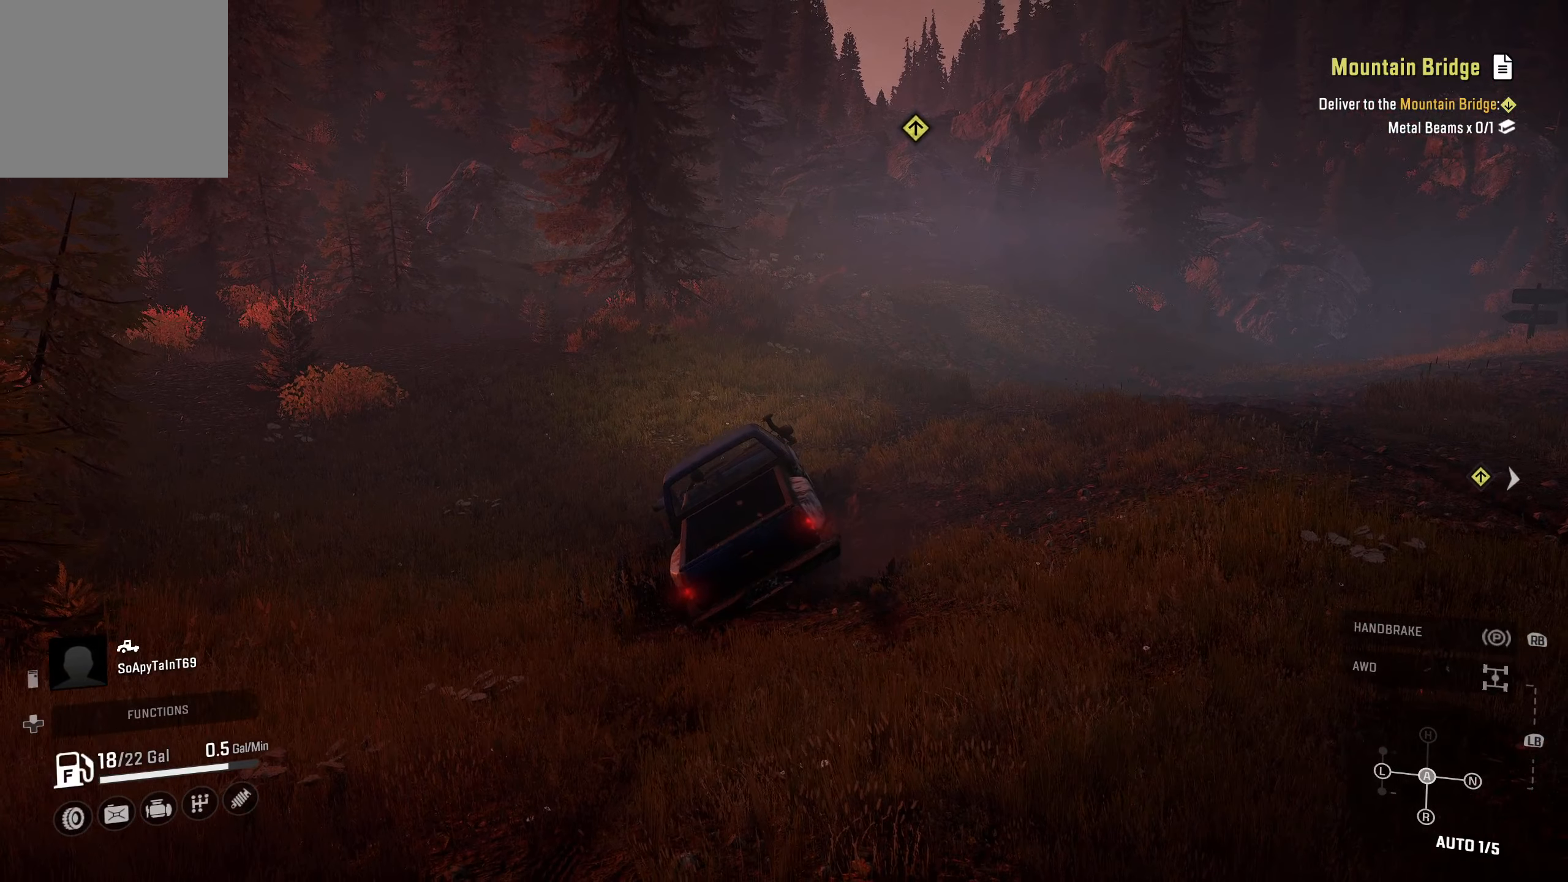
{"buttons": ["L1"], "left_stick": "center", "right_stick": "down", "events": [[184, "L1", "down"], [300, "right_stick", "right"], [467, "right_stick", "down"]]}
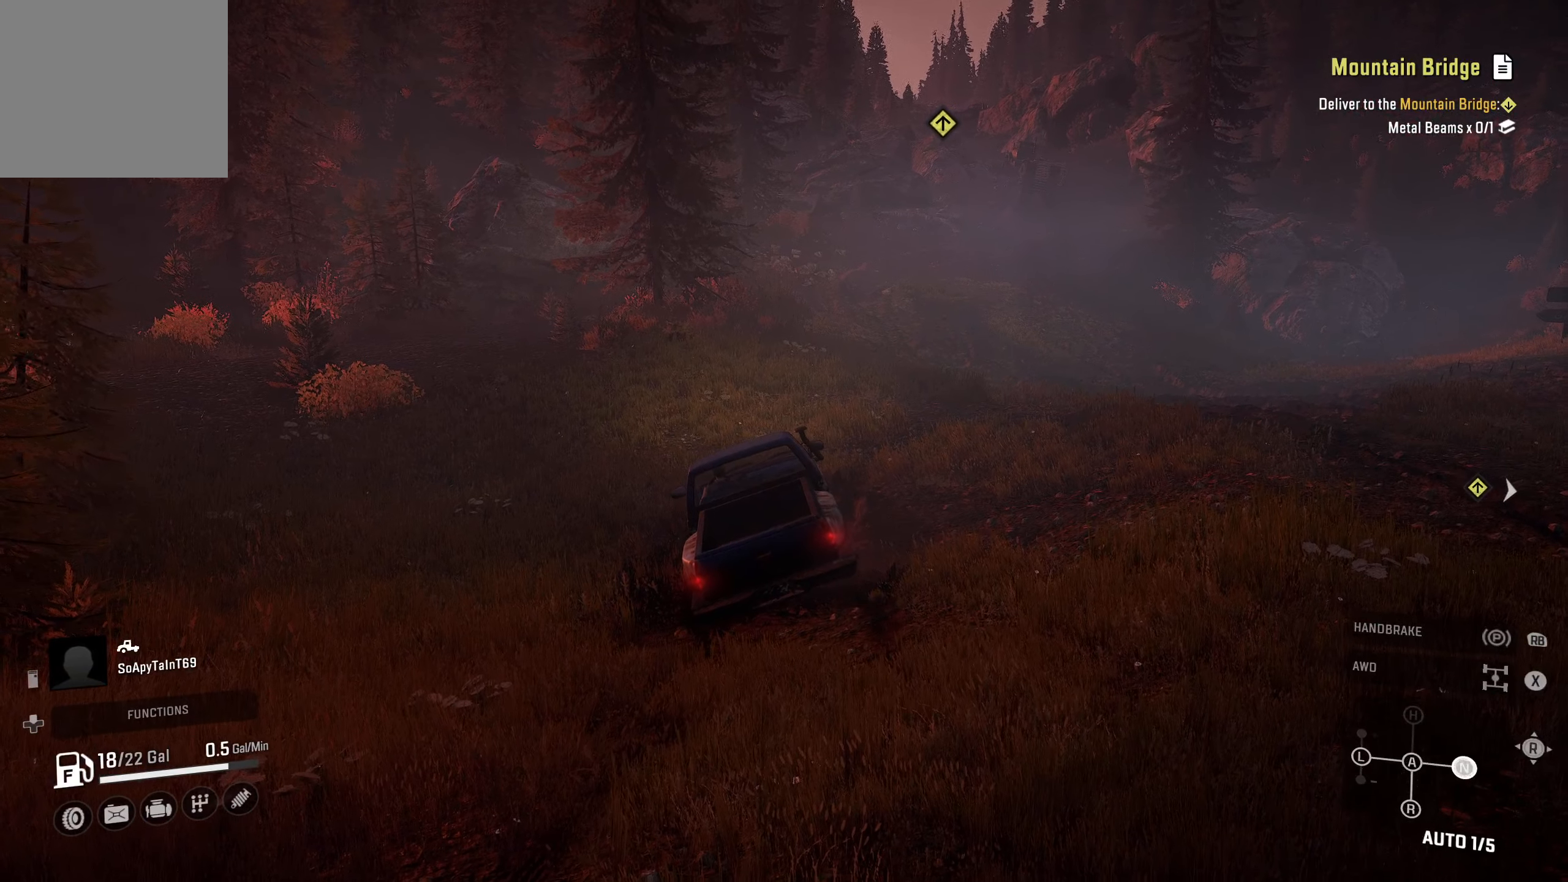
{"buttons": ["L1"], "left_stick": "center", "right_stick": "left", "events": [[317, "right_stick", "left"]]}
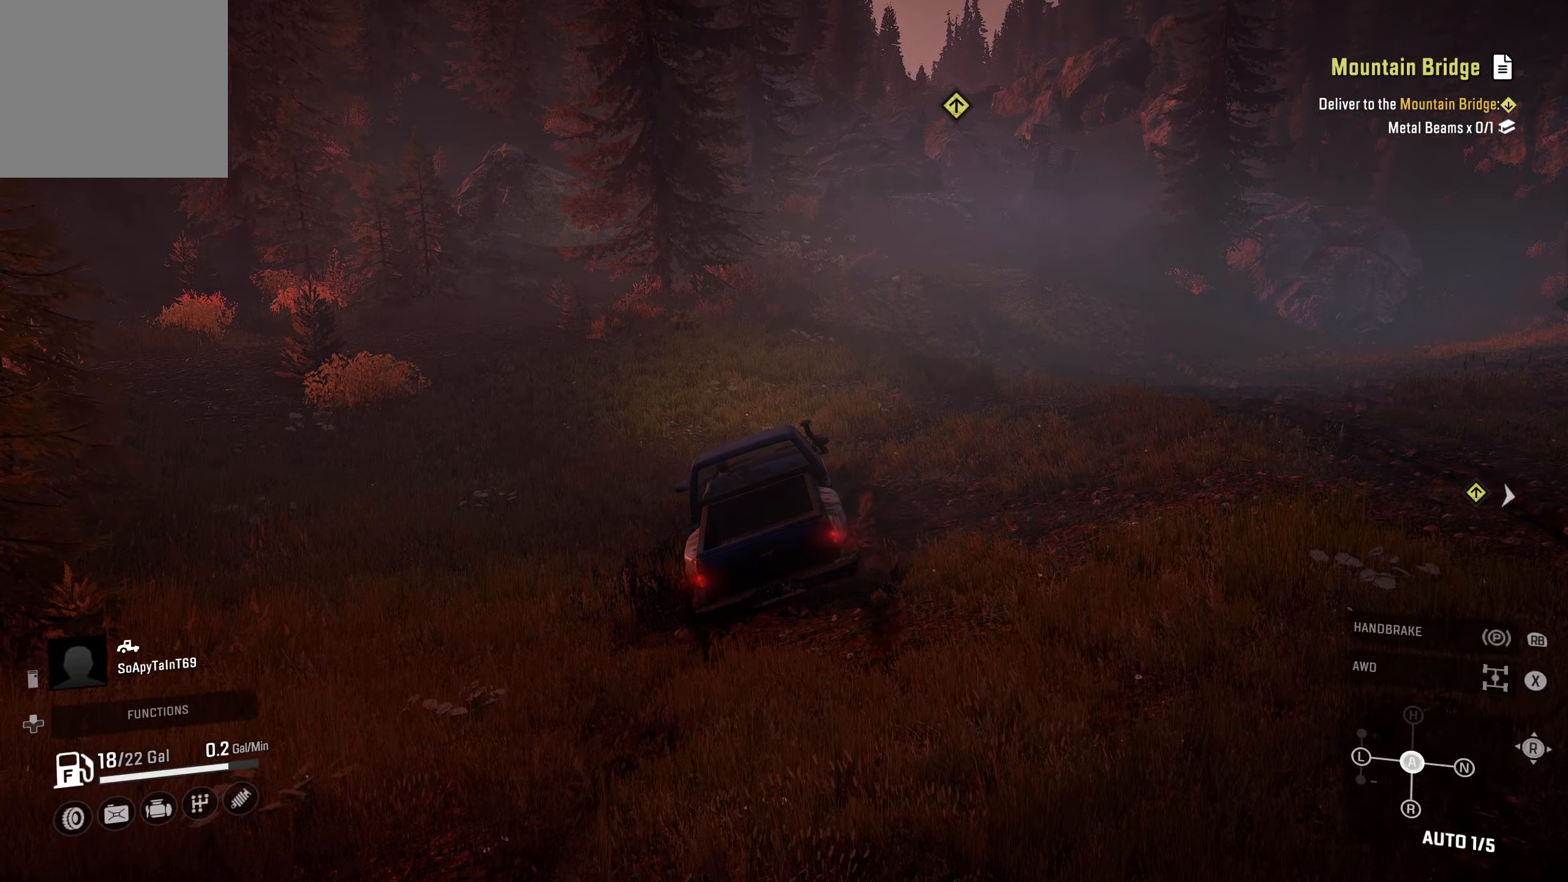
{"buttons": ["R2"], "left_stick": "center", "right_stick": "center", "events": [[33, "right_stick", "center"], [150, "right_stick", "down"], [450, "right_stick", "center"], [483, "R2", "down"], [500, "L1", "up"]]}
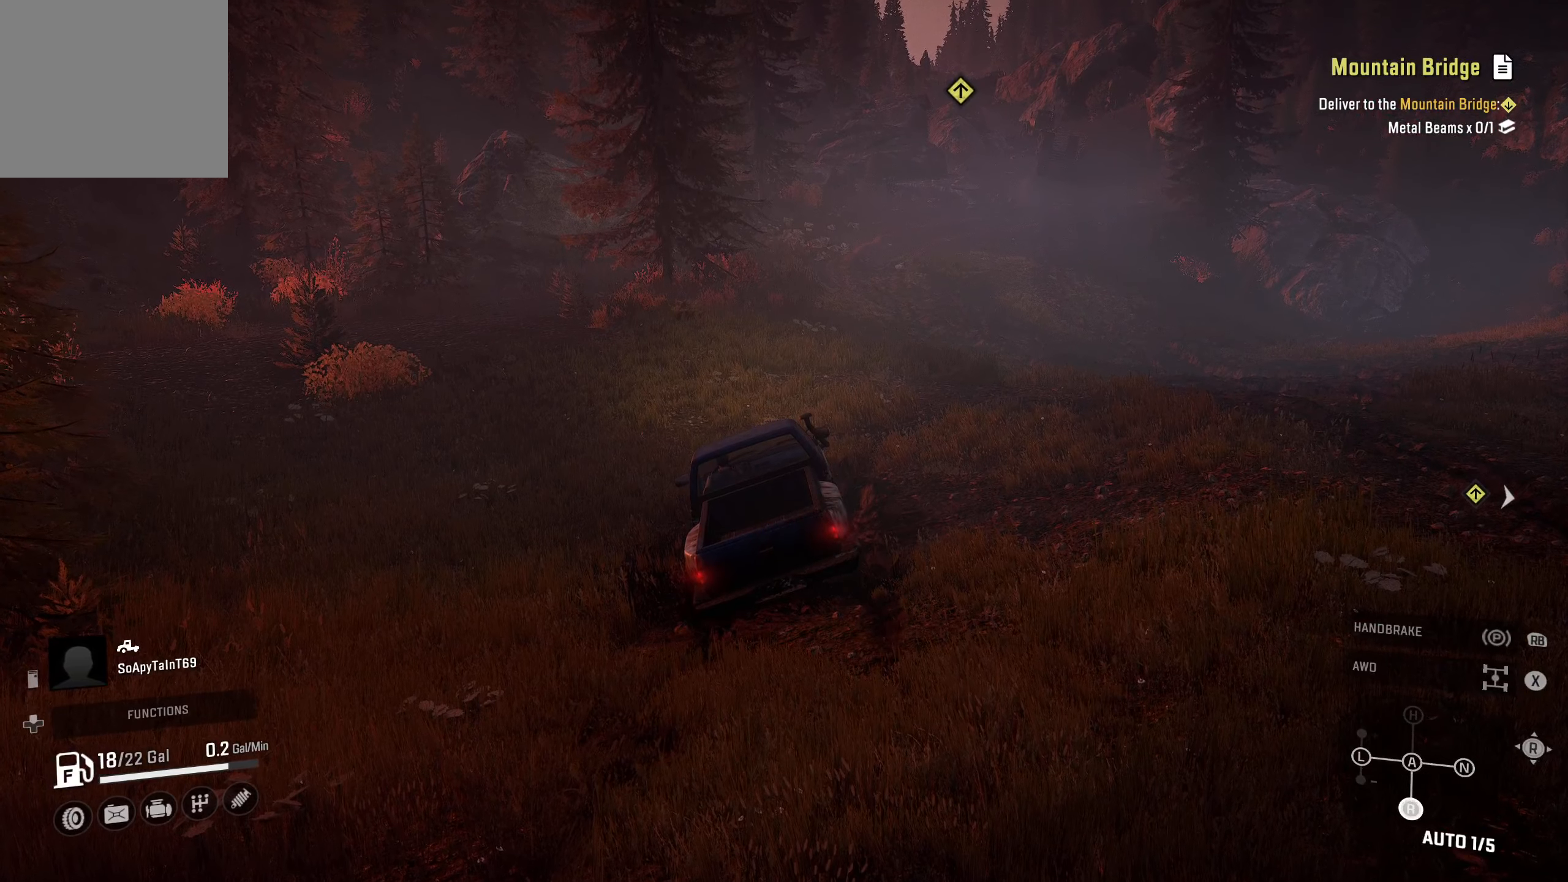
{"buttons": ["R2"], "left_stick": "right", "right_stick": "center", "events": [[216, "left_stick", "right"]]}
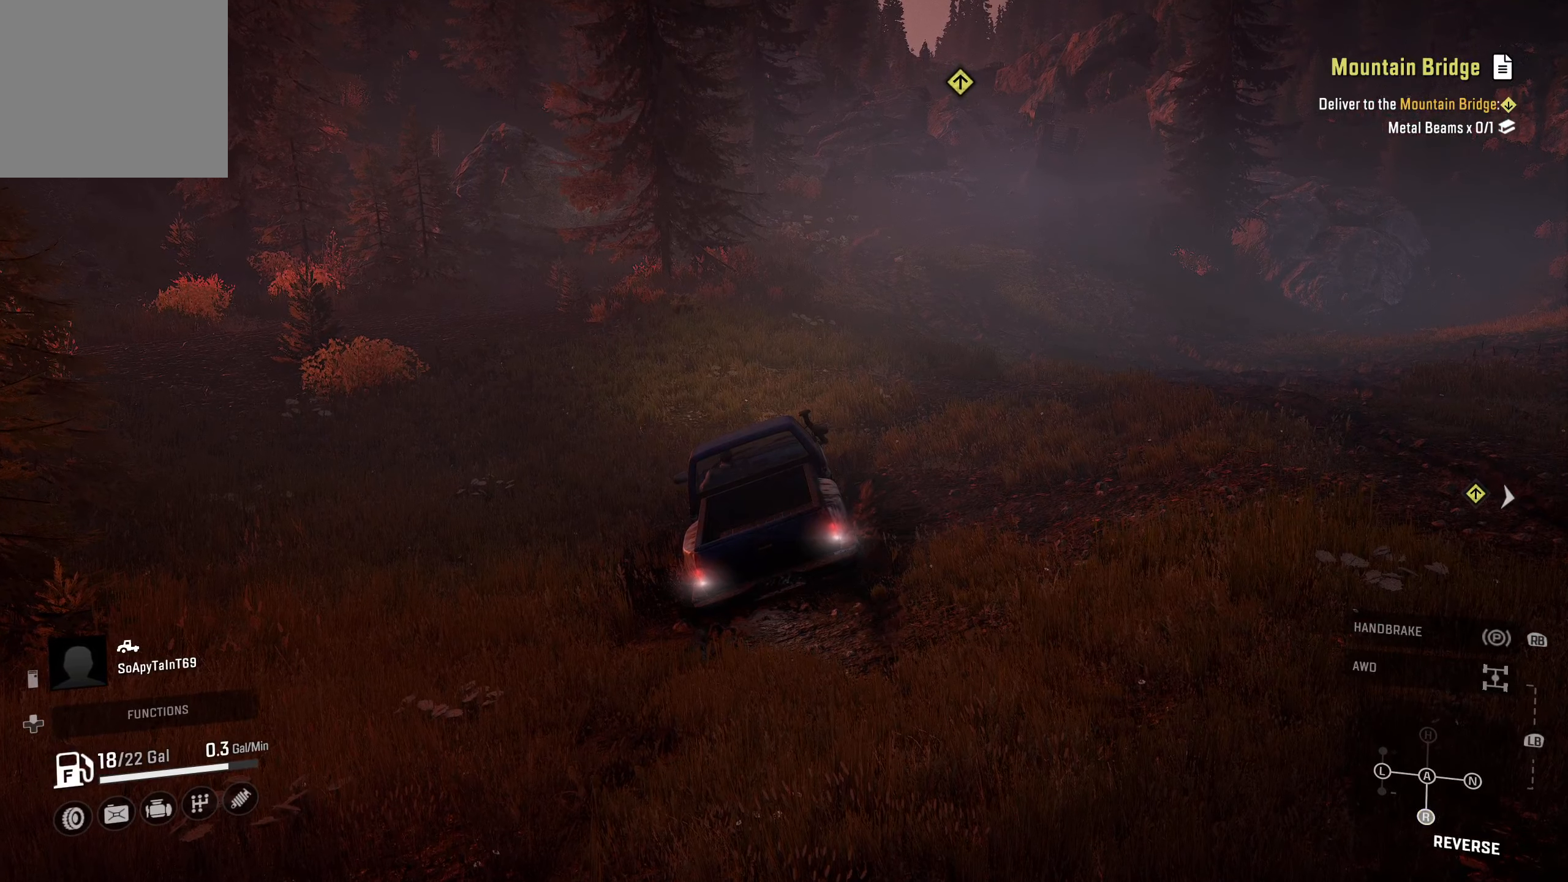
{"buttons": ["R2"], "left_stick": "right", "right_stick": "center", "events": []}
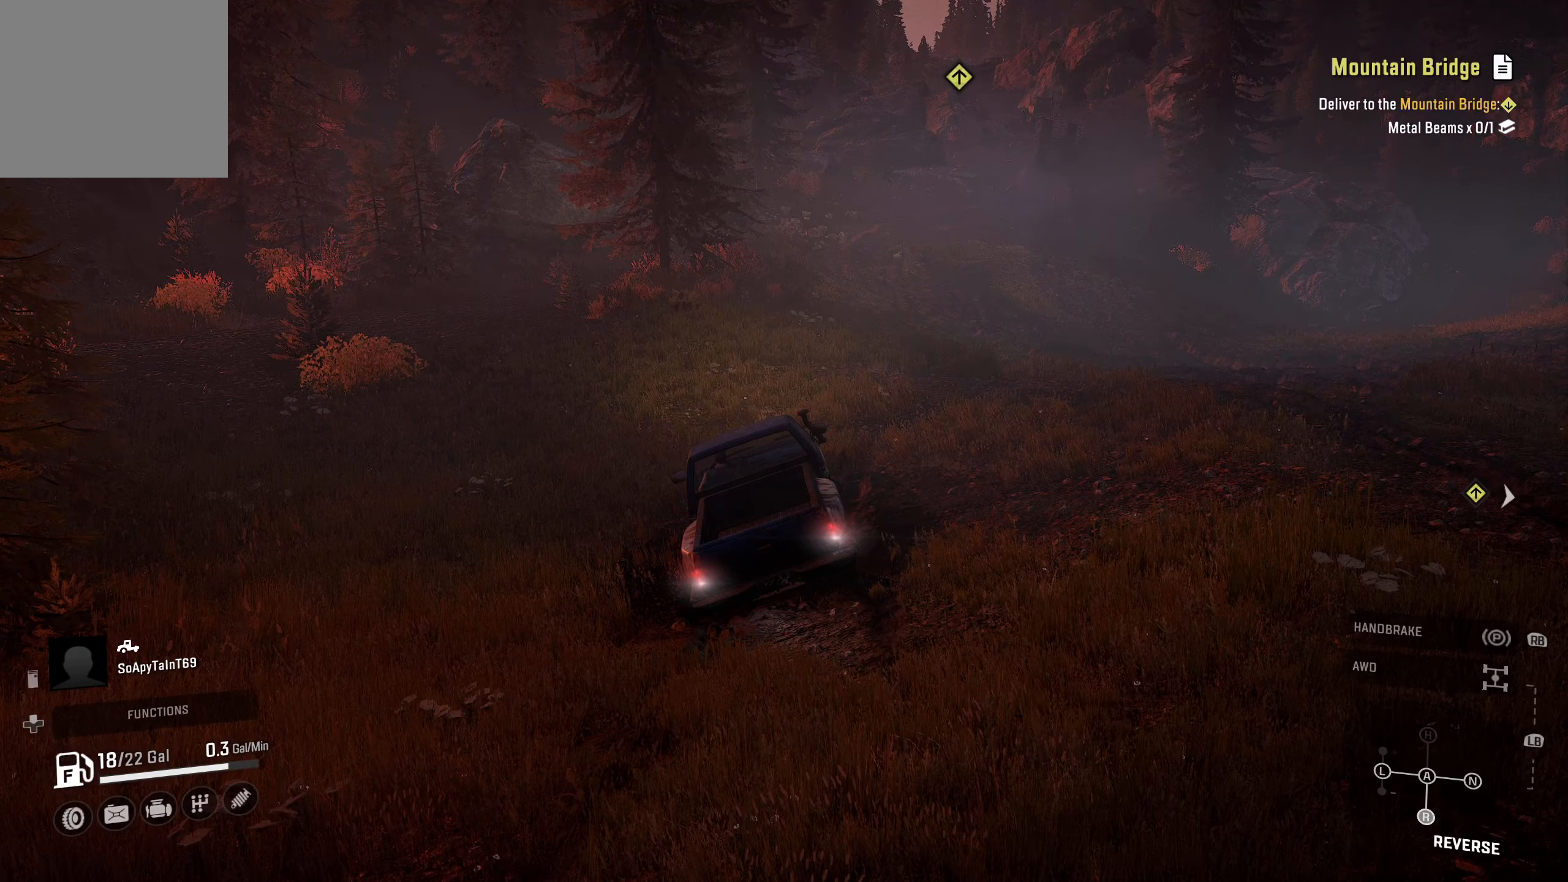
{"buttons": ["R2"], "left_stick": "right", "right_stick": "center", "events": []}
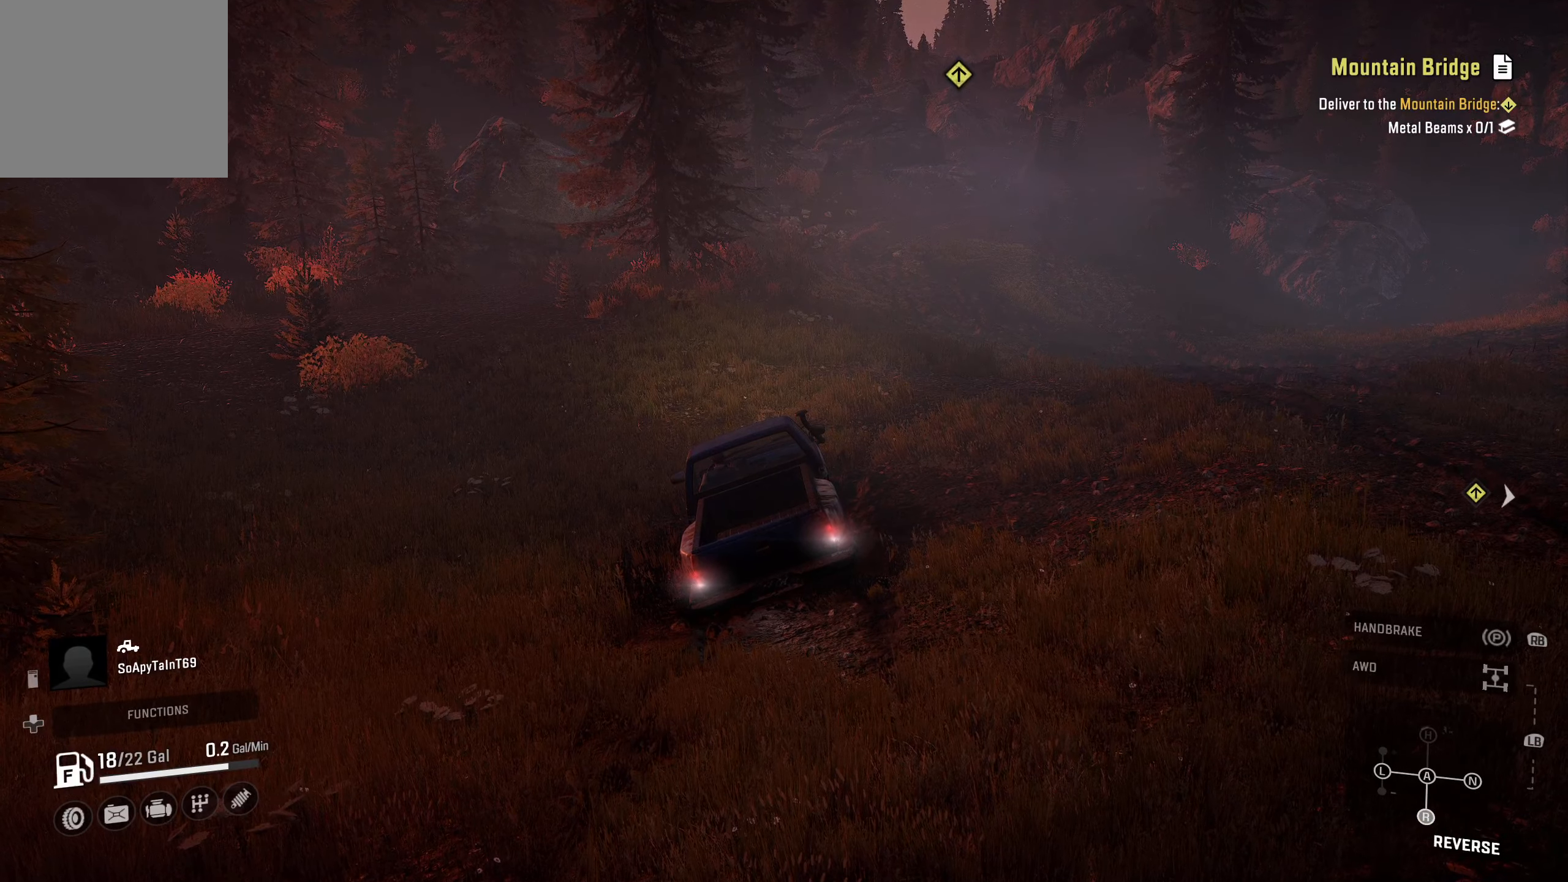
{"buttons": ["R2"], "left_stick": "right", "right_stick": "center", "events": []}
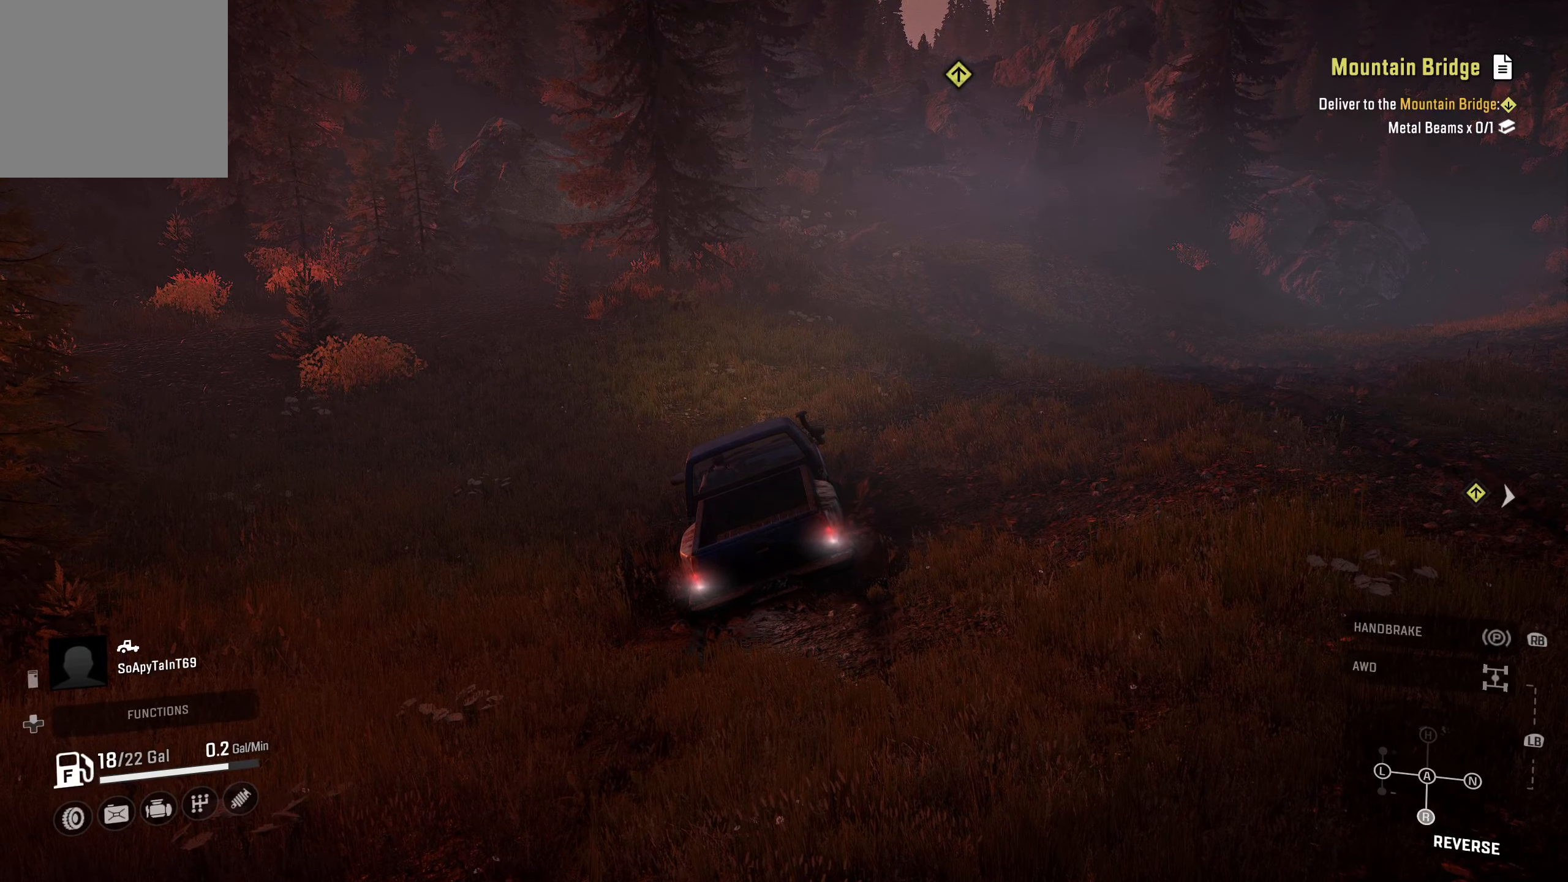
{"buttons": ["R2"], "left_stick": "right", "right_stick": "center", "events": [[16, "L1", "down"], [100, "X", "down"], [183, "X", "up"], [450, "L1", "up"]]}
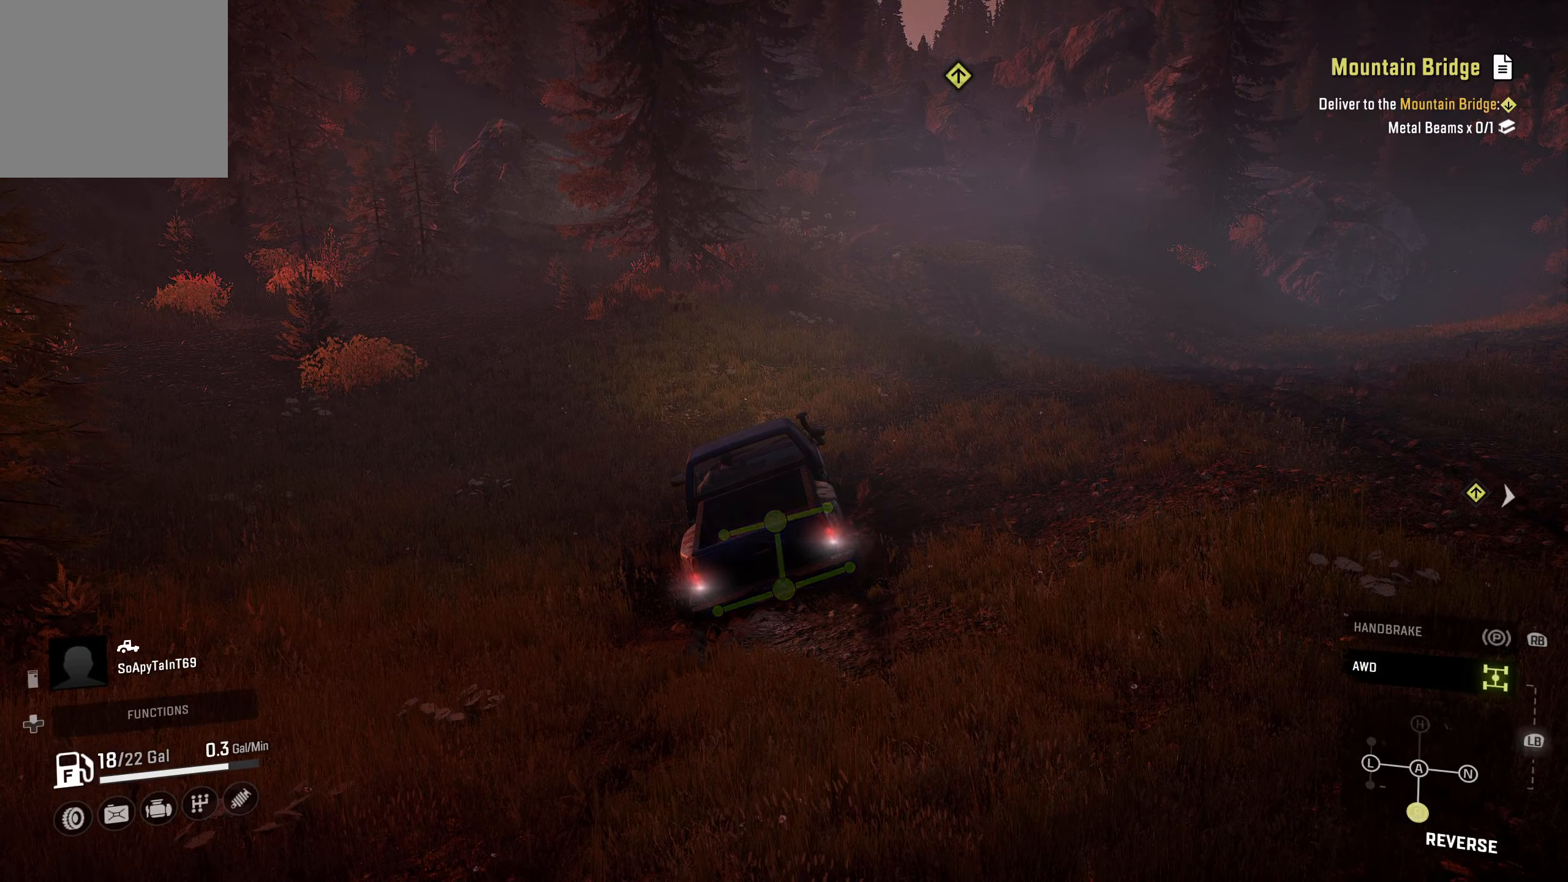
{"buttons": ["R2"], "left_stick": "right", "right_stick": "center", "events": []}
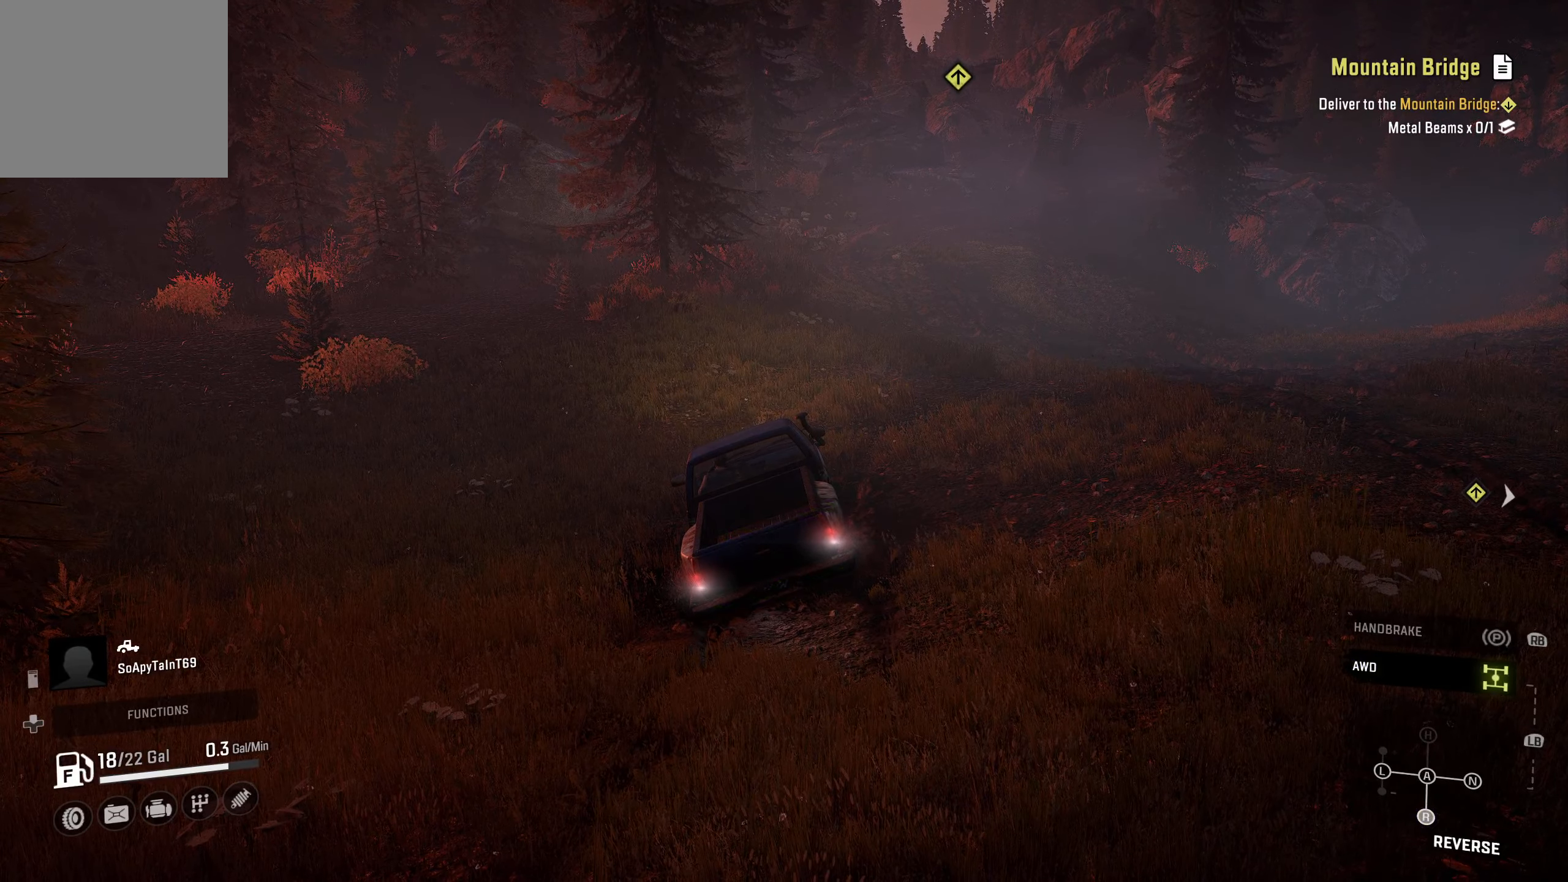
{"buttons": ["R2"], "left_stick": "right", "right_stick": "center", "events": []}
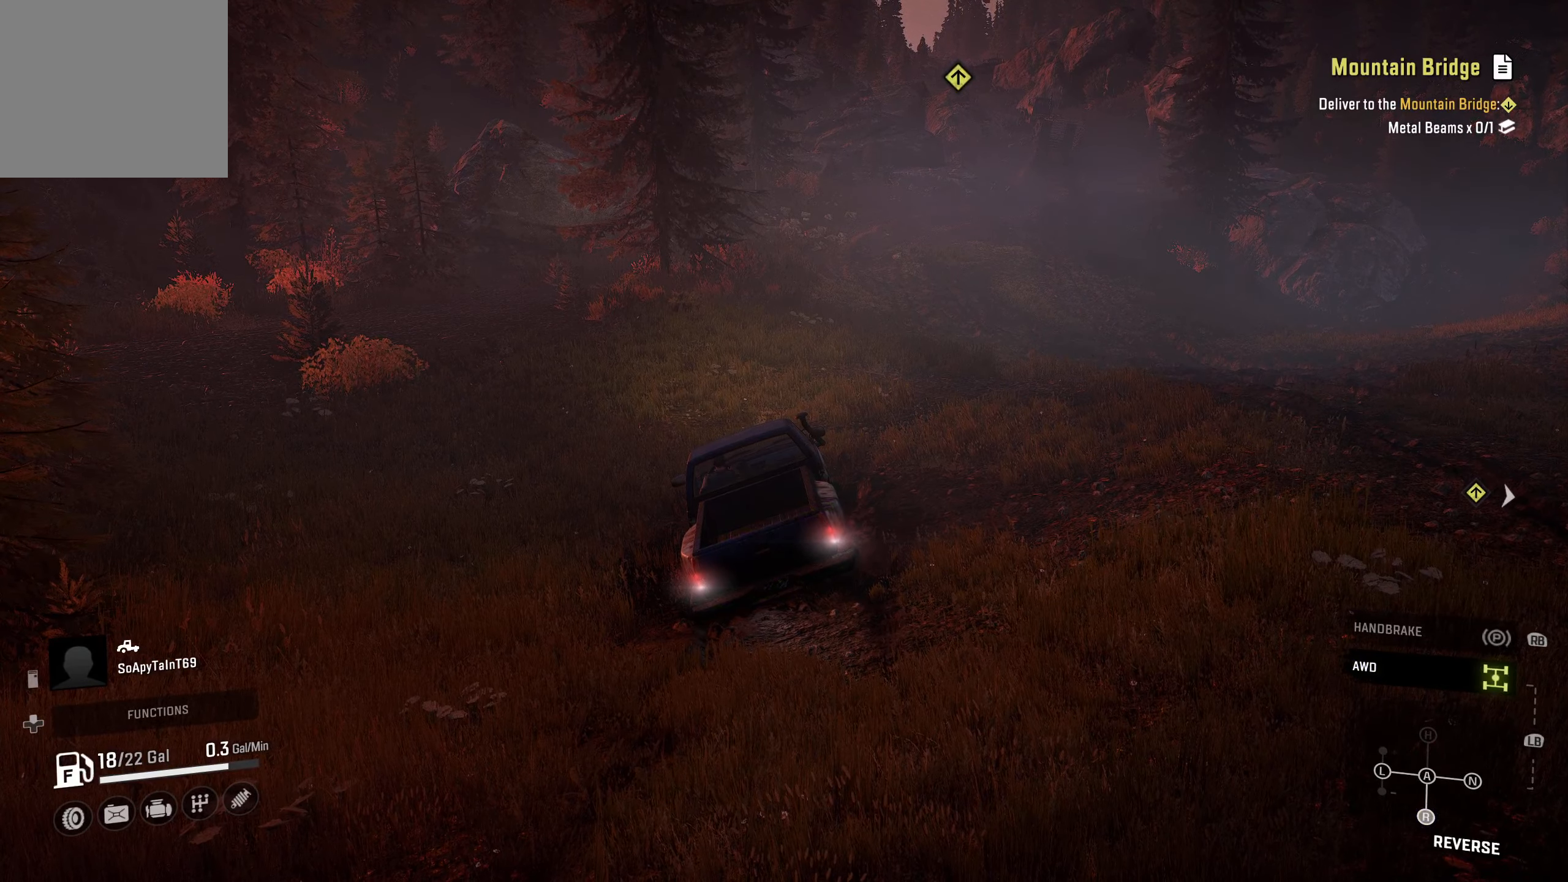
{"buttons": ["R2"], "left_stick": "left", "right_stick": "right", "events": [[83, "right_stick", "right"], [100, "left_stick", "left"]]}
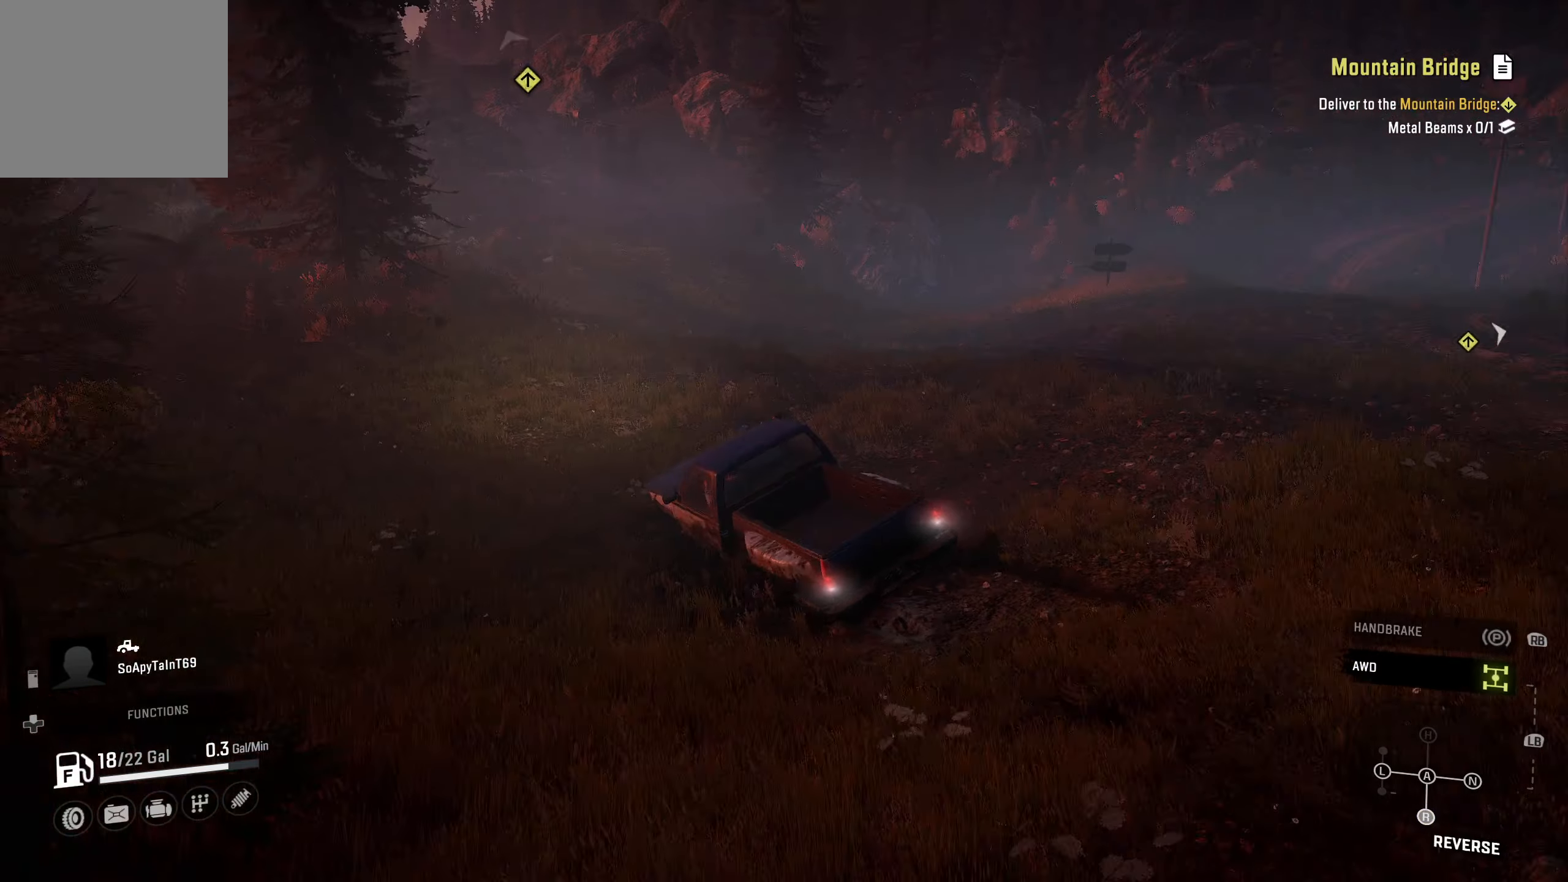
{"buttons": ["R2"], "left_stick": "center", "right_stick": "center", "events": [[66, "left_stick", "center"], [283, "right_stick", "center"]]}
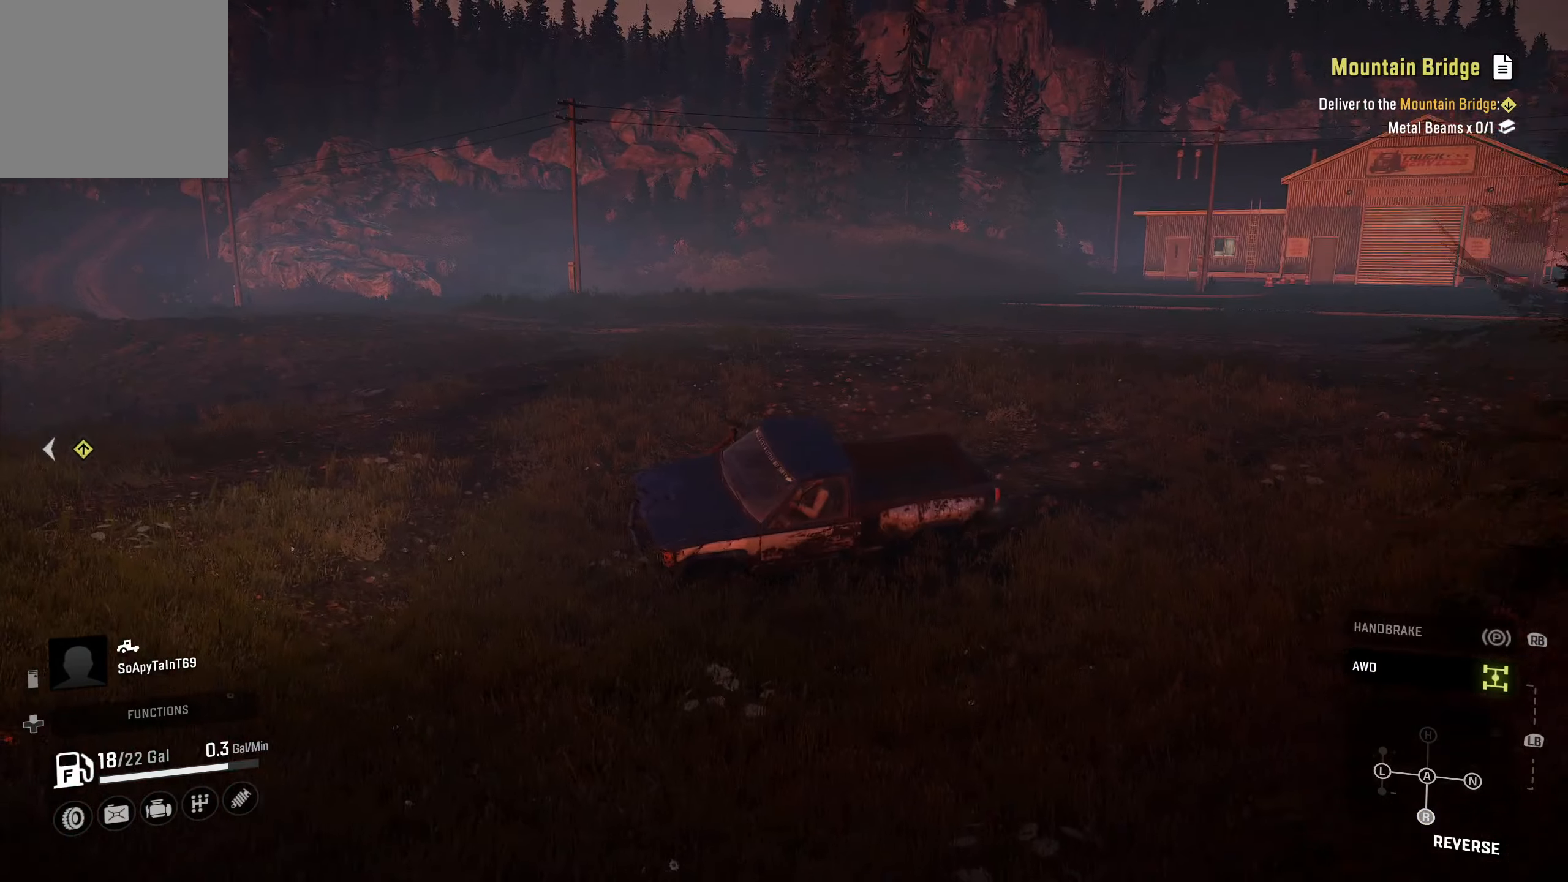
{"buttons": ["R2"], "left_stick": "center", "right_stick": "center", "events": [[33, "right_stick", "right"], [433, "right_stick", "center"]]}
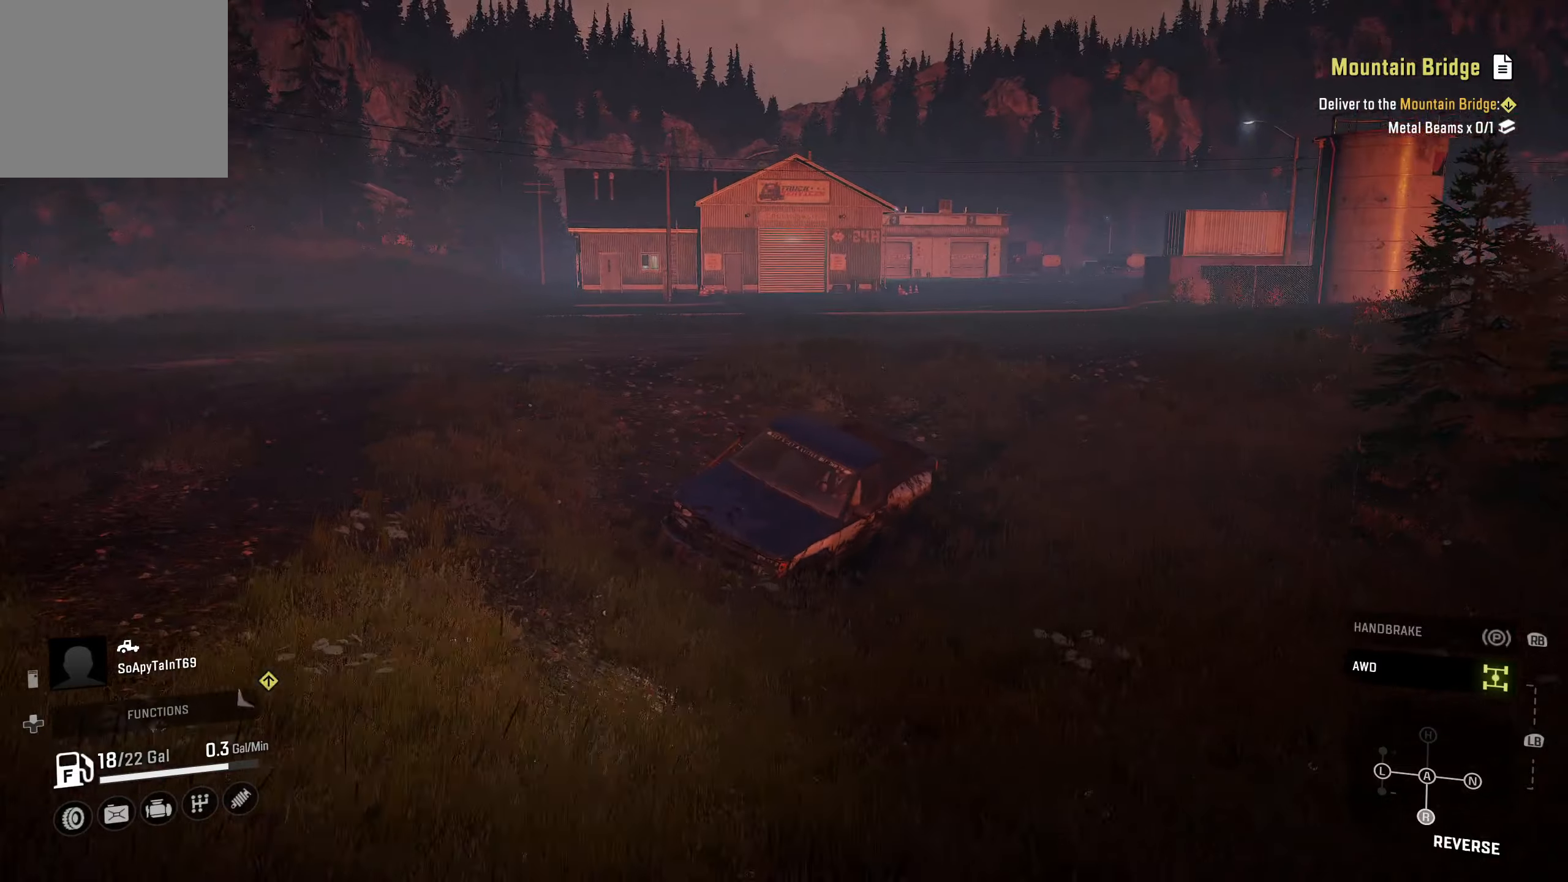
{"buttons": ["R2"], "left_stick": "center", "right_stick": "down-right", "events": [[350, "right_stick", "down-right"]]}
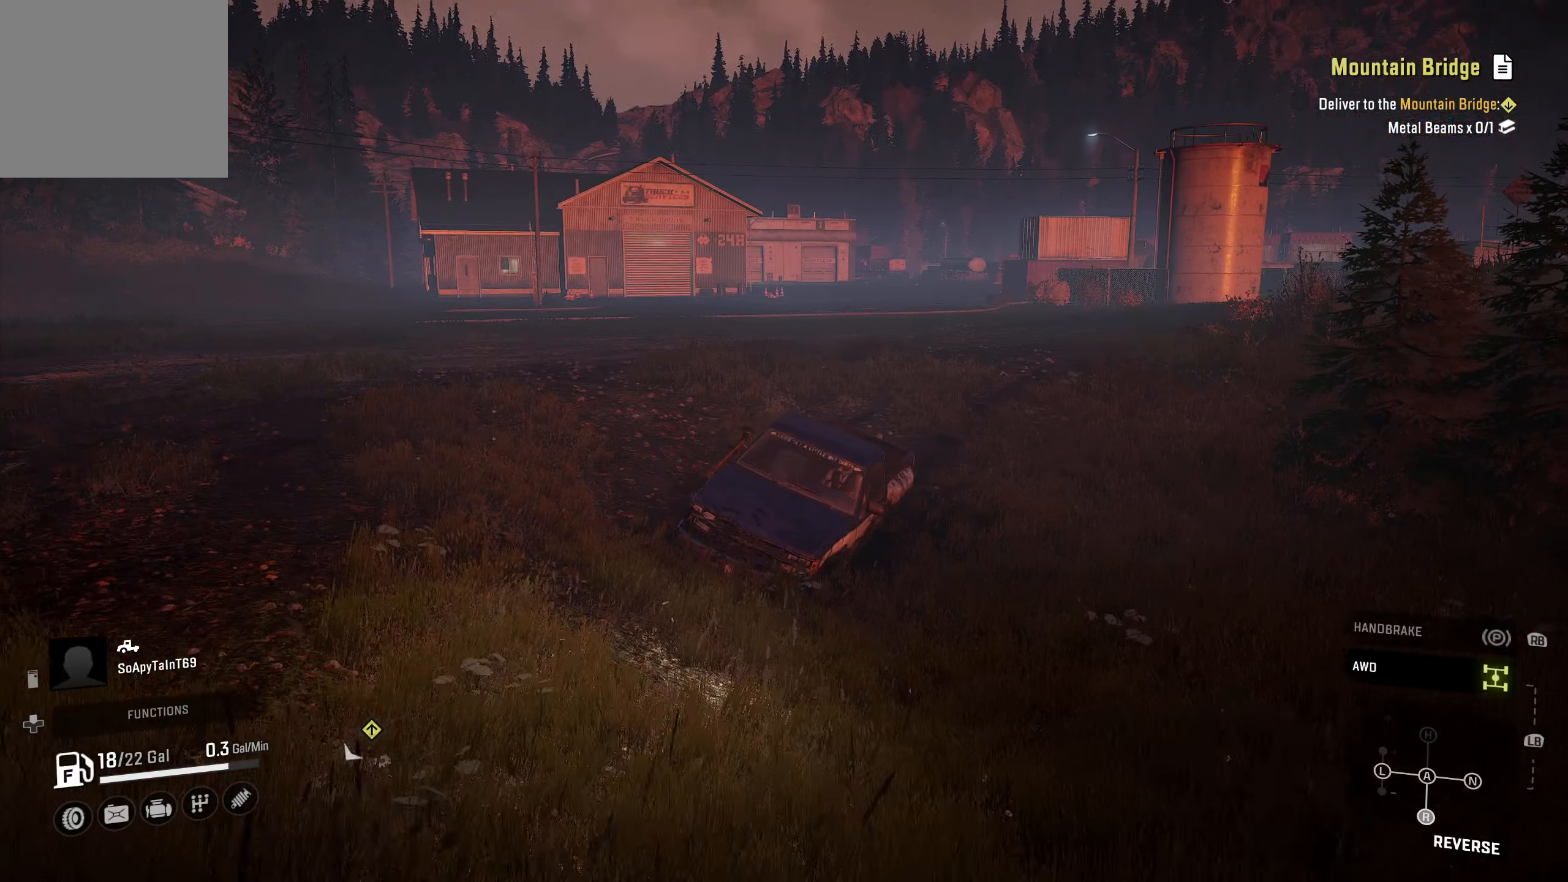
{"buttons": ["R2"], "left_stick": "left", "right_stick": "center", "events": [[67, "left_stick", "left"], [333, "right_stick", "center"]]}